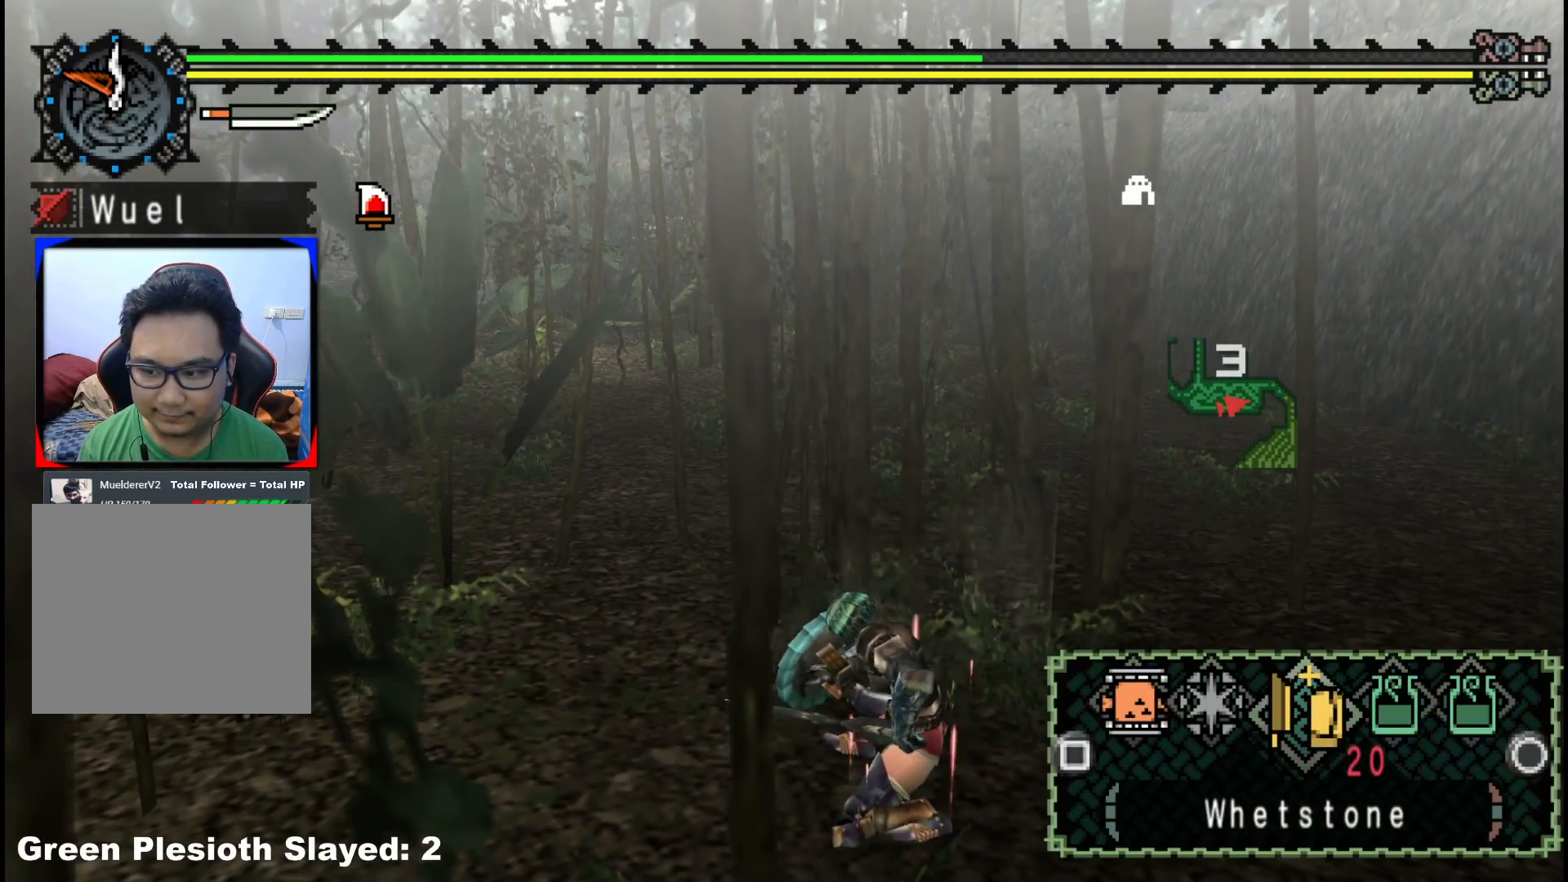
Gameplay with a controller (Xbox layout); each line is a JSON object with the inputs held at the frame after it. "events" lists button and stick changes between this image and that frame as [ms after this image, input, new state], when the widget could be followed in between. Not read: L2 L3 R3 Y.
{"buttons": [], "left_stick": "up", "right_stick": "center", "events": [[33, "B", "up"], [100, "B", "down"], [183, "B", "up"]]}
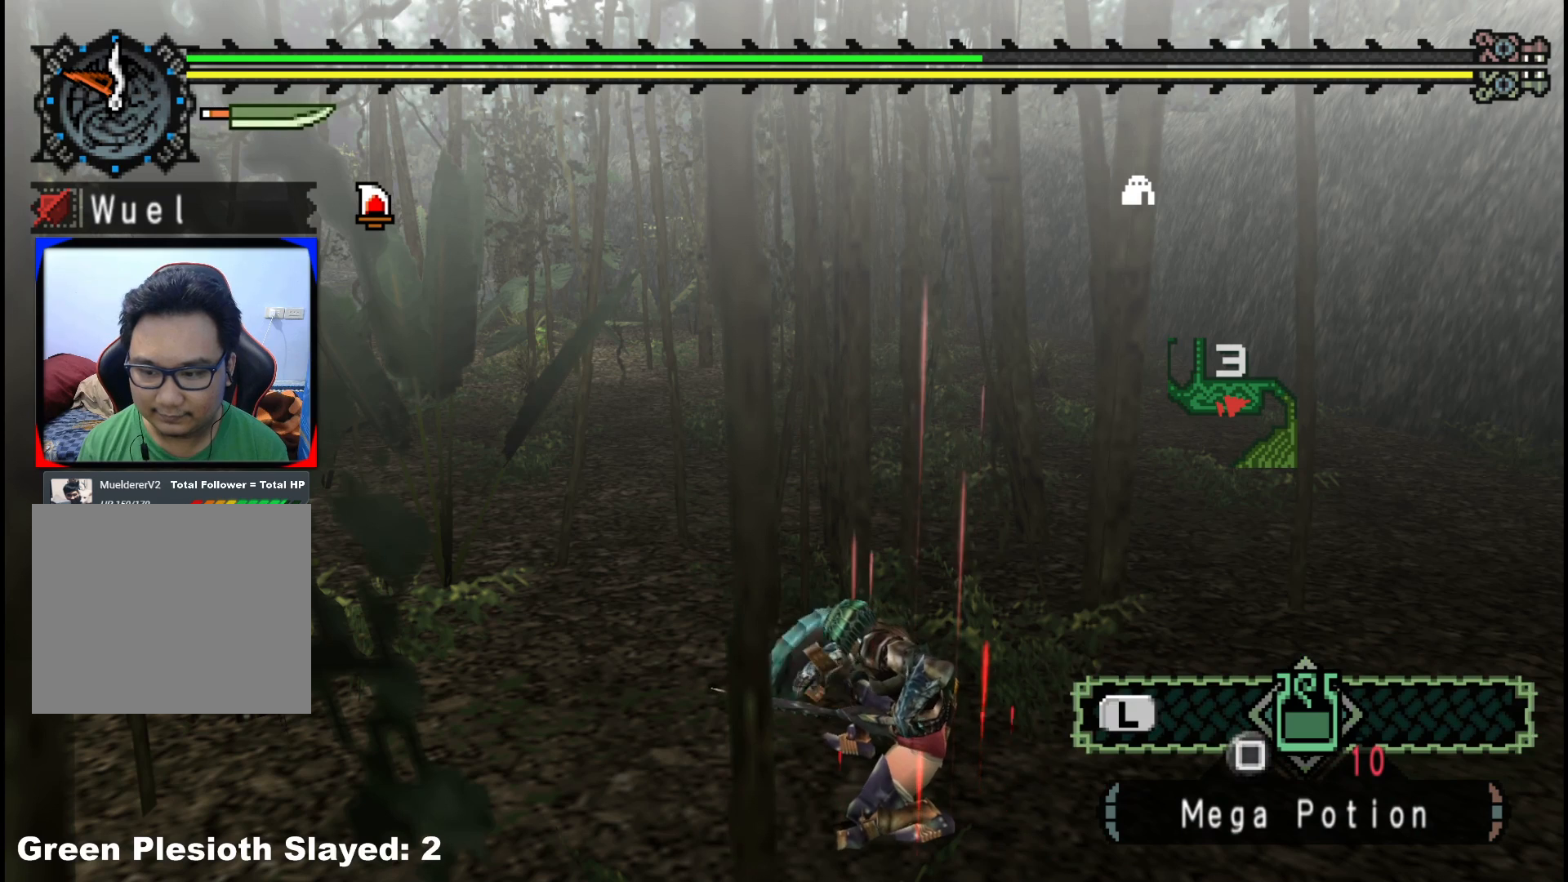
{"buttons": [], "left_stick": "center", "right_stick": "center", "events": [[50, "left_stick", "center"]]}
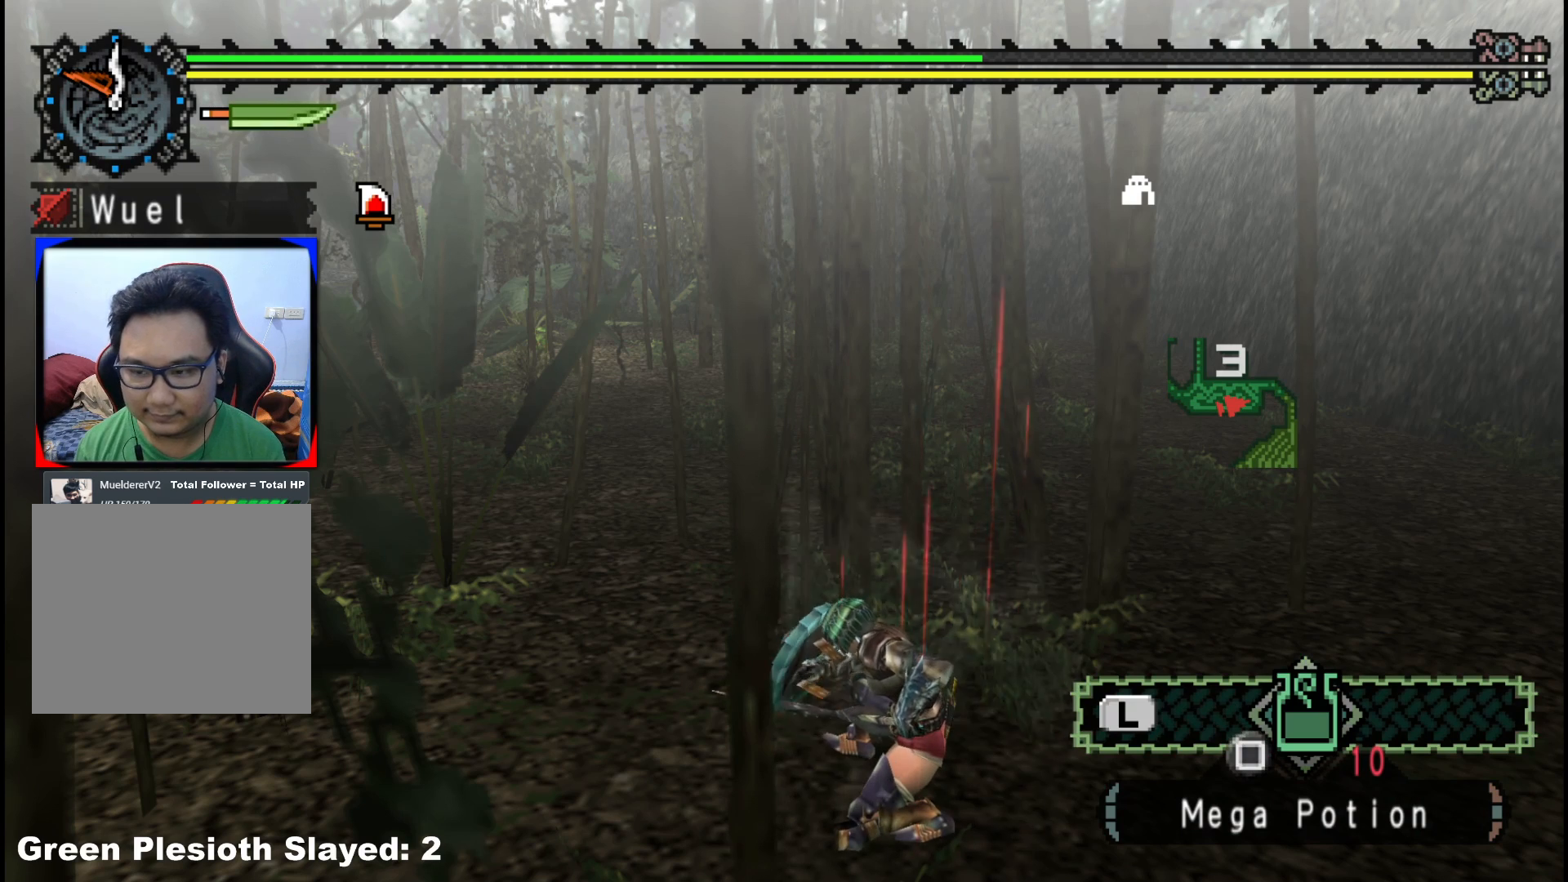
{"buttons": [], "left_stick": "center", "right_stick": "center", "events": []}
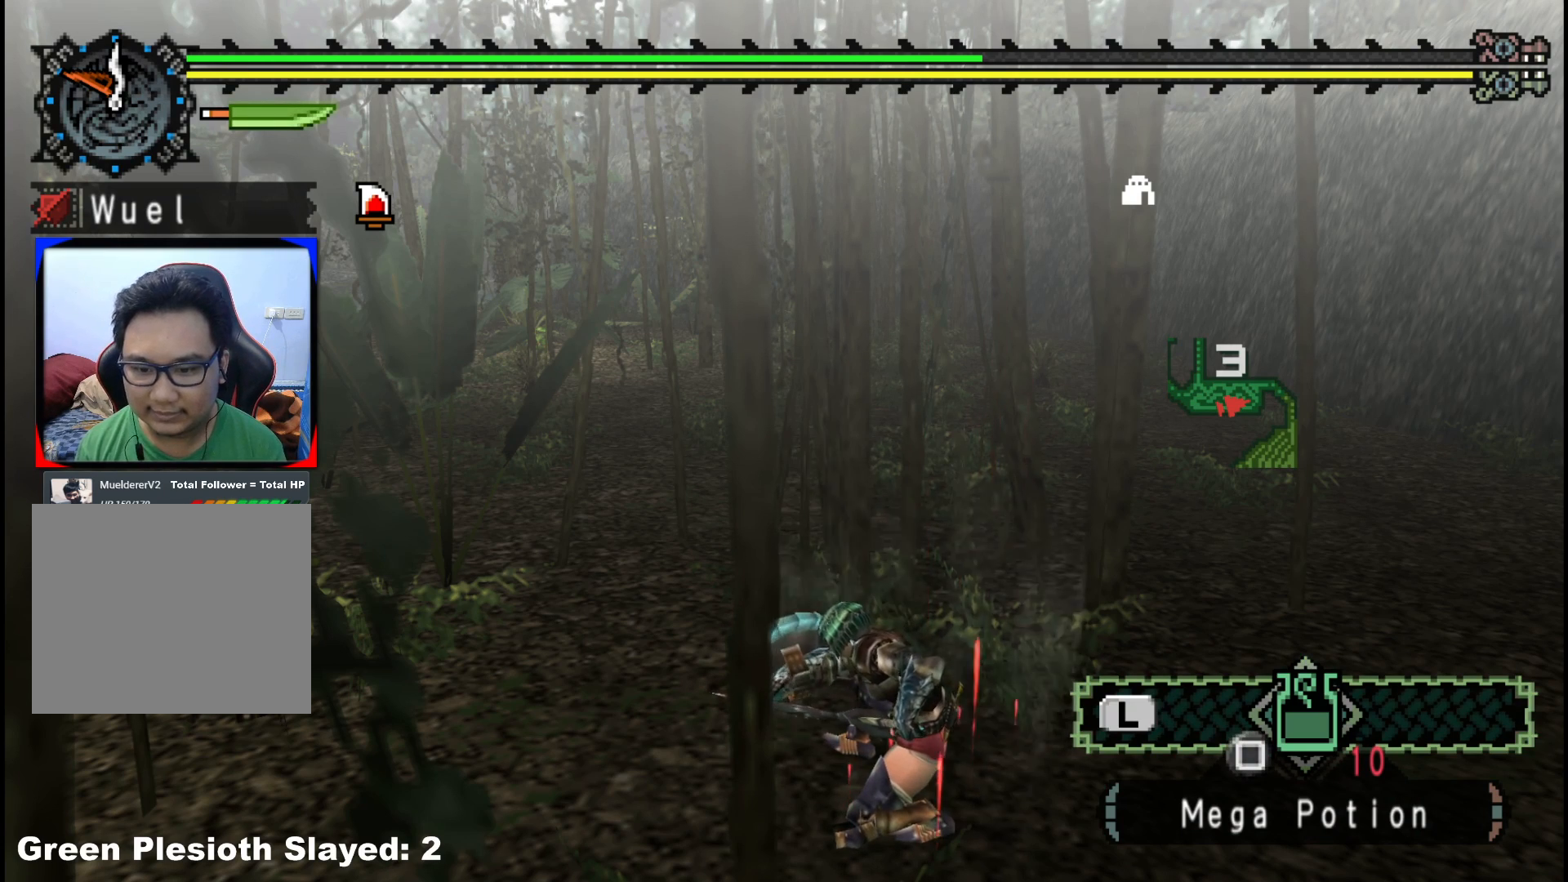
{"buttons": [], "left_stick": "up-right", "right_stick": "center", "events": [[317, "left_stick", "up-right"]]}
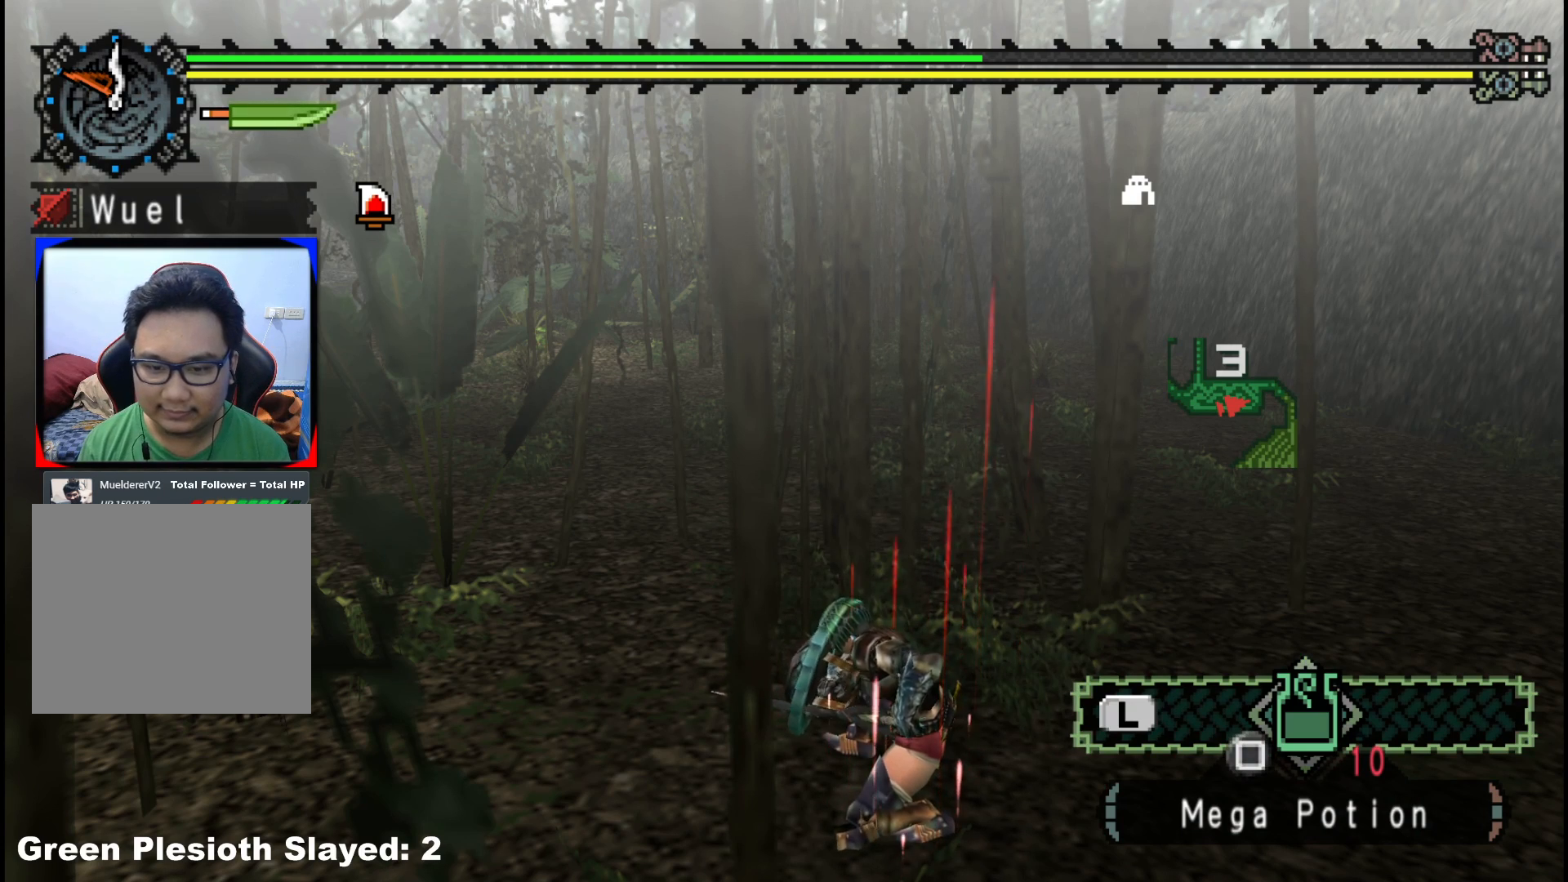
{"buttons": [], "left_stick": "up-right", "right_stick": "center", "events": []}
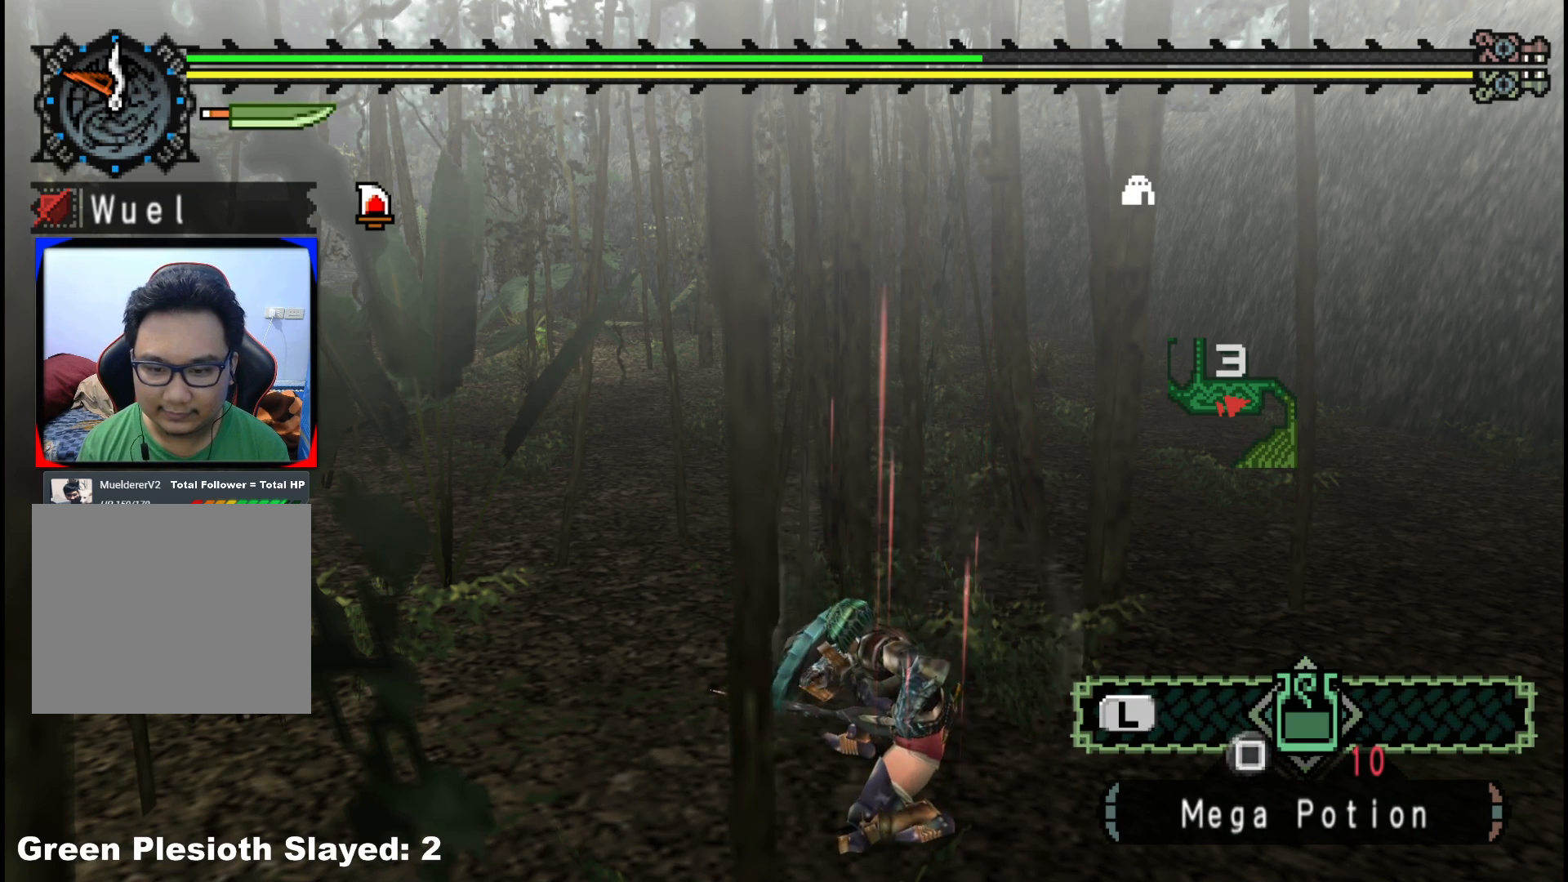
{"buttons": [], "left_stick": "up-right", "right_stick": "center", "events": []}
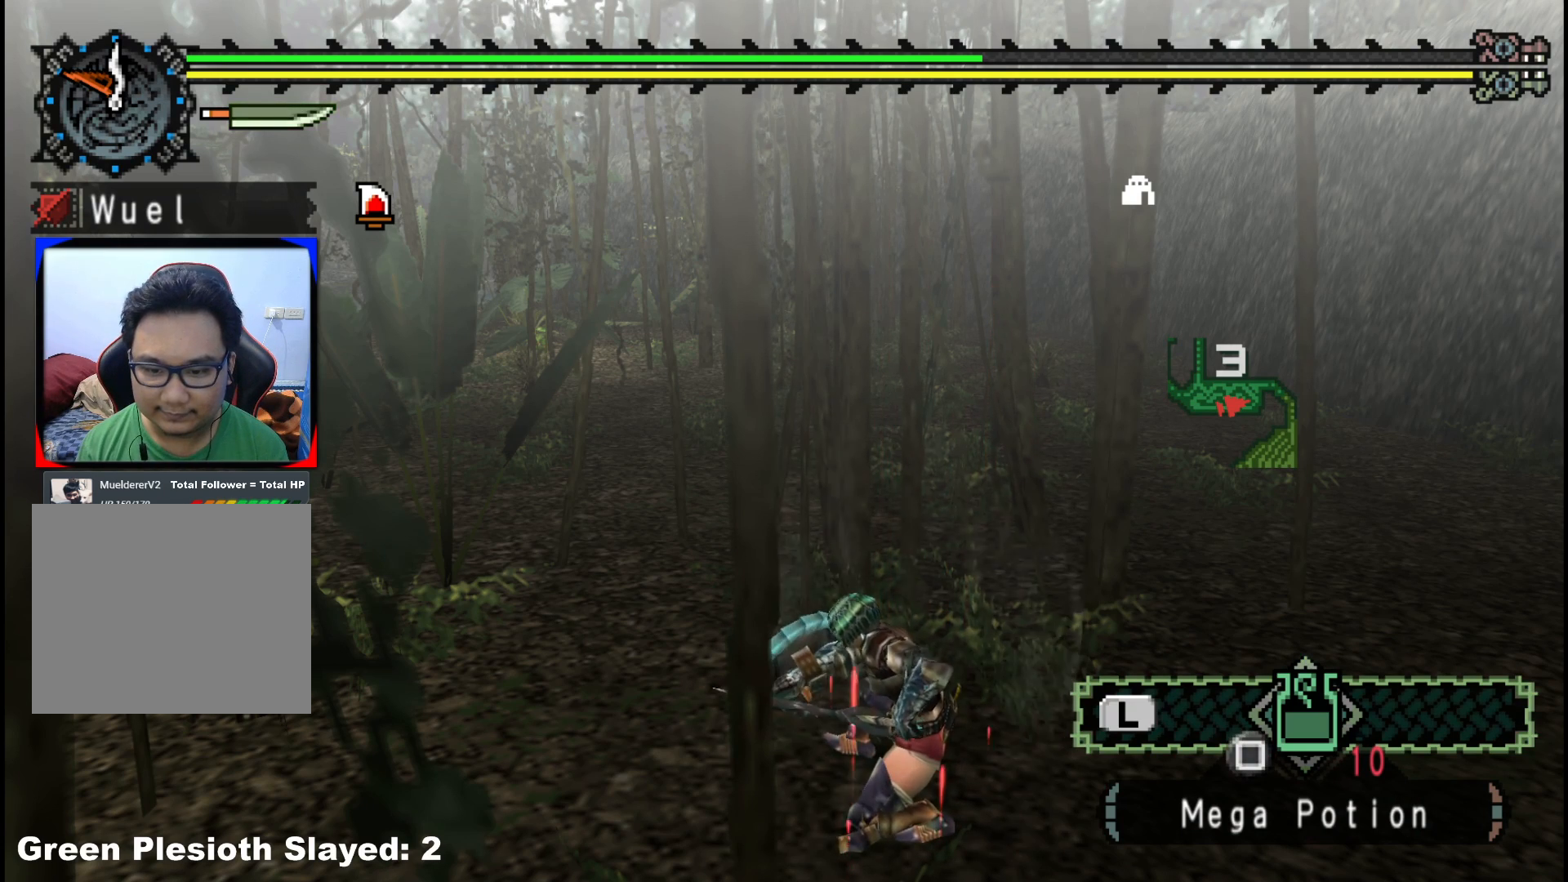
{"buttons": [], "left_stick": "up-right", "right_stick": "center", "events": []}
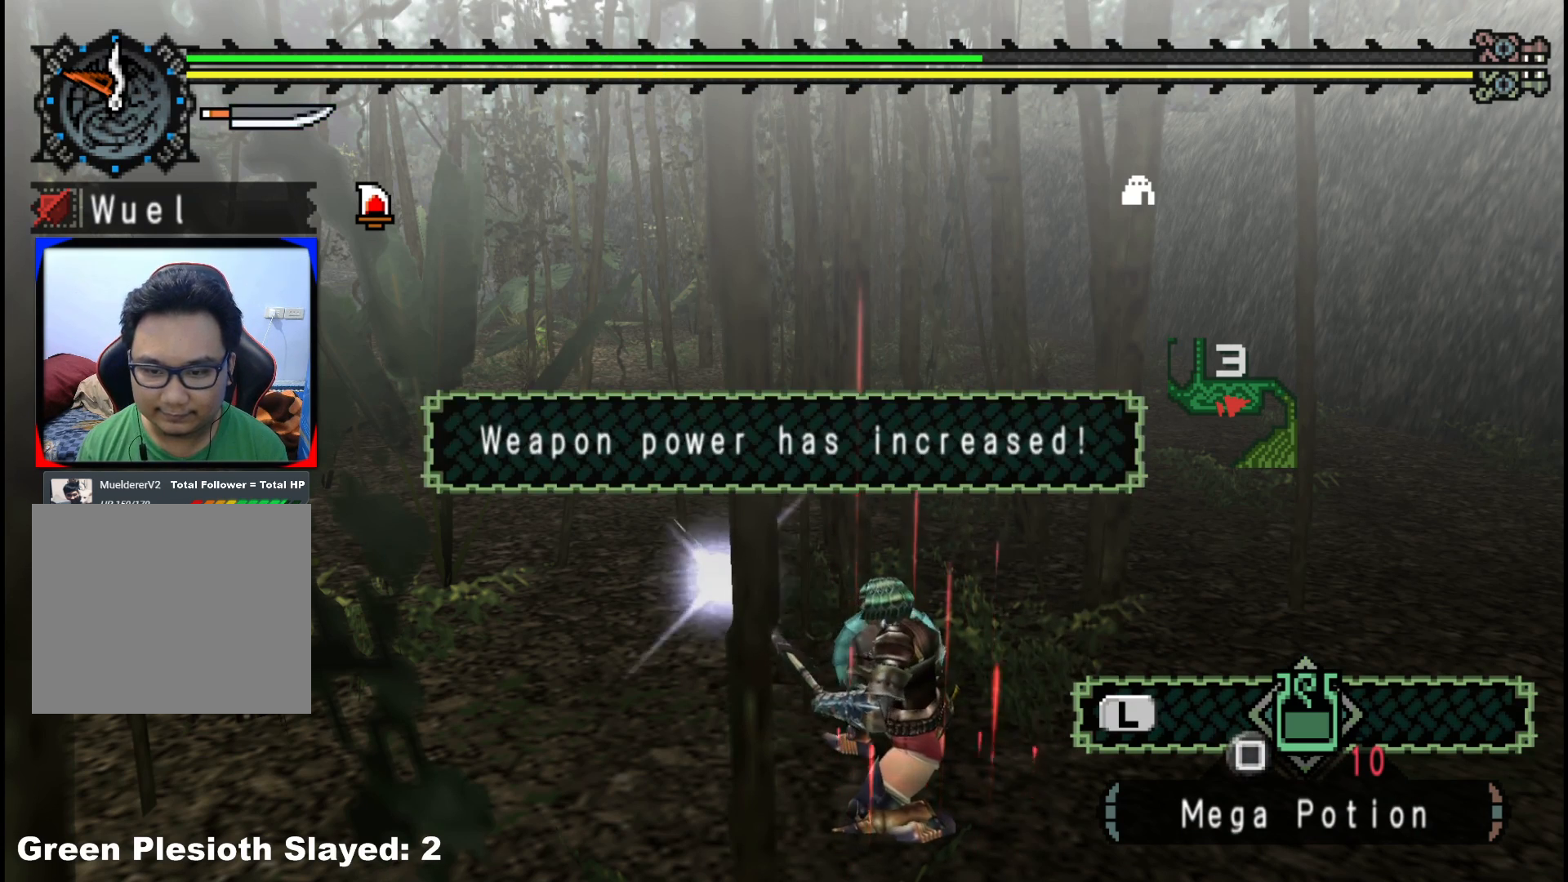
{"buttons": ["R1"], "left_stick": "up-right", "right_stick": "center", "events": [[17, "right_stick", "left"], [133, "right_stick", "center"], [167, "R1", "down"]]}
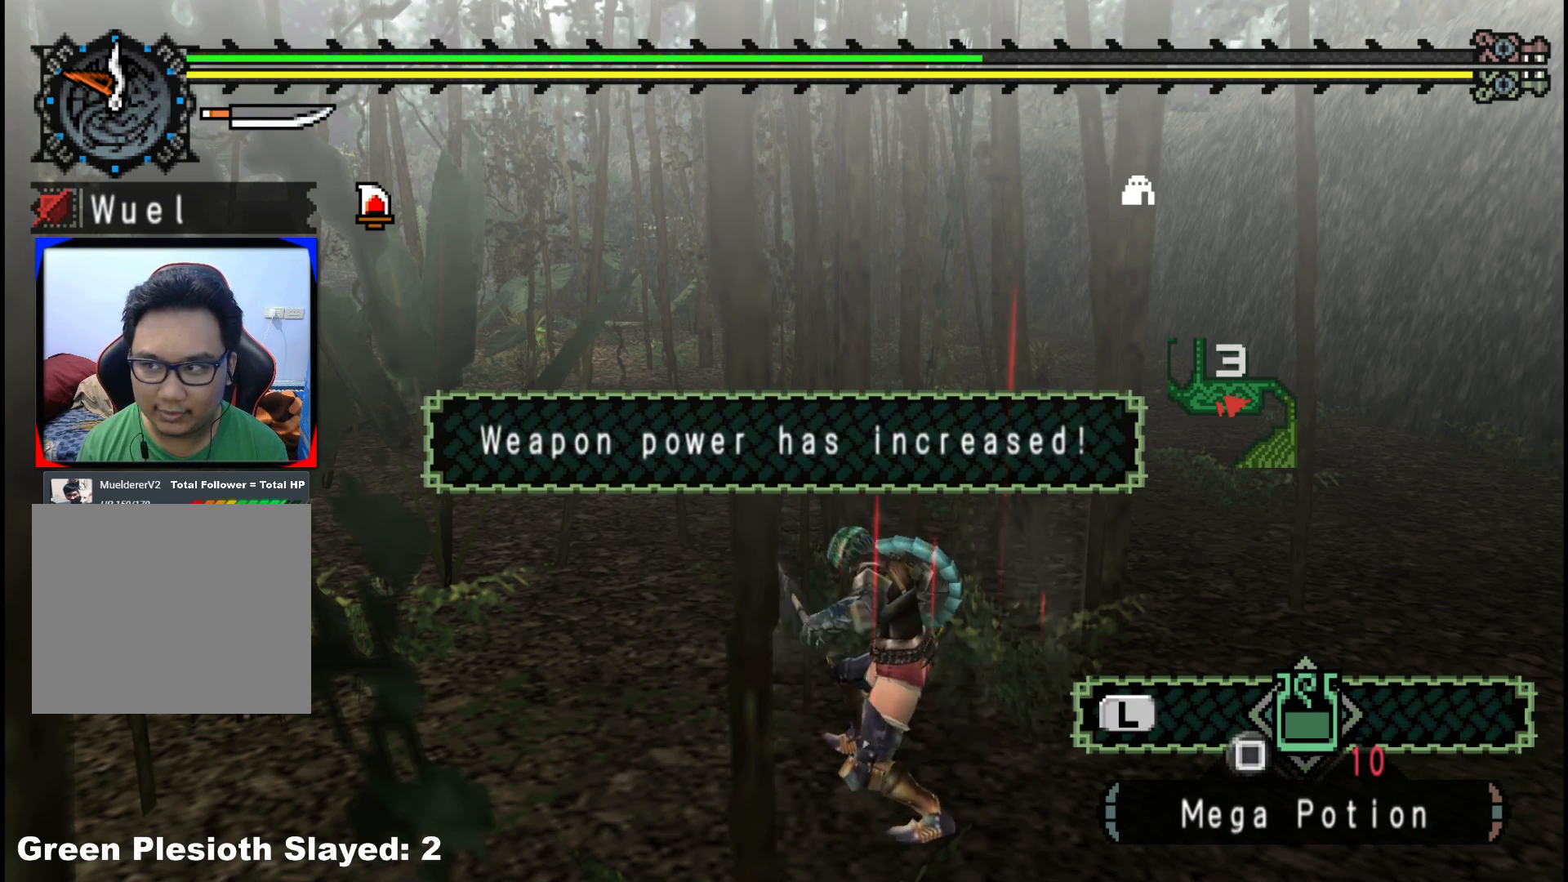
{"buttons": ["R1"], "left_stick": "up", "right_stick": "center", "events": [[200, "left_stick", "up"]]}
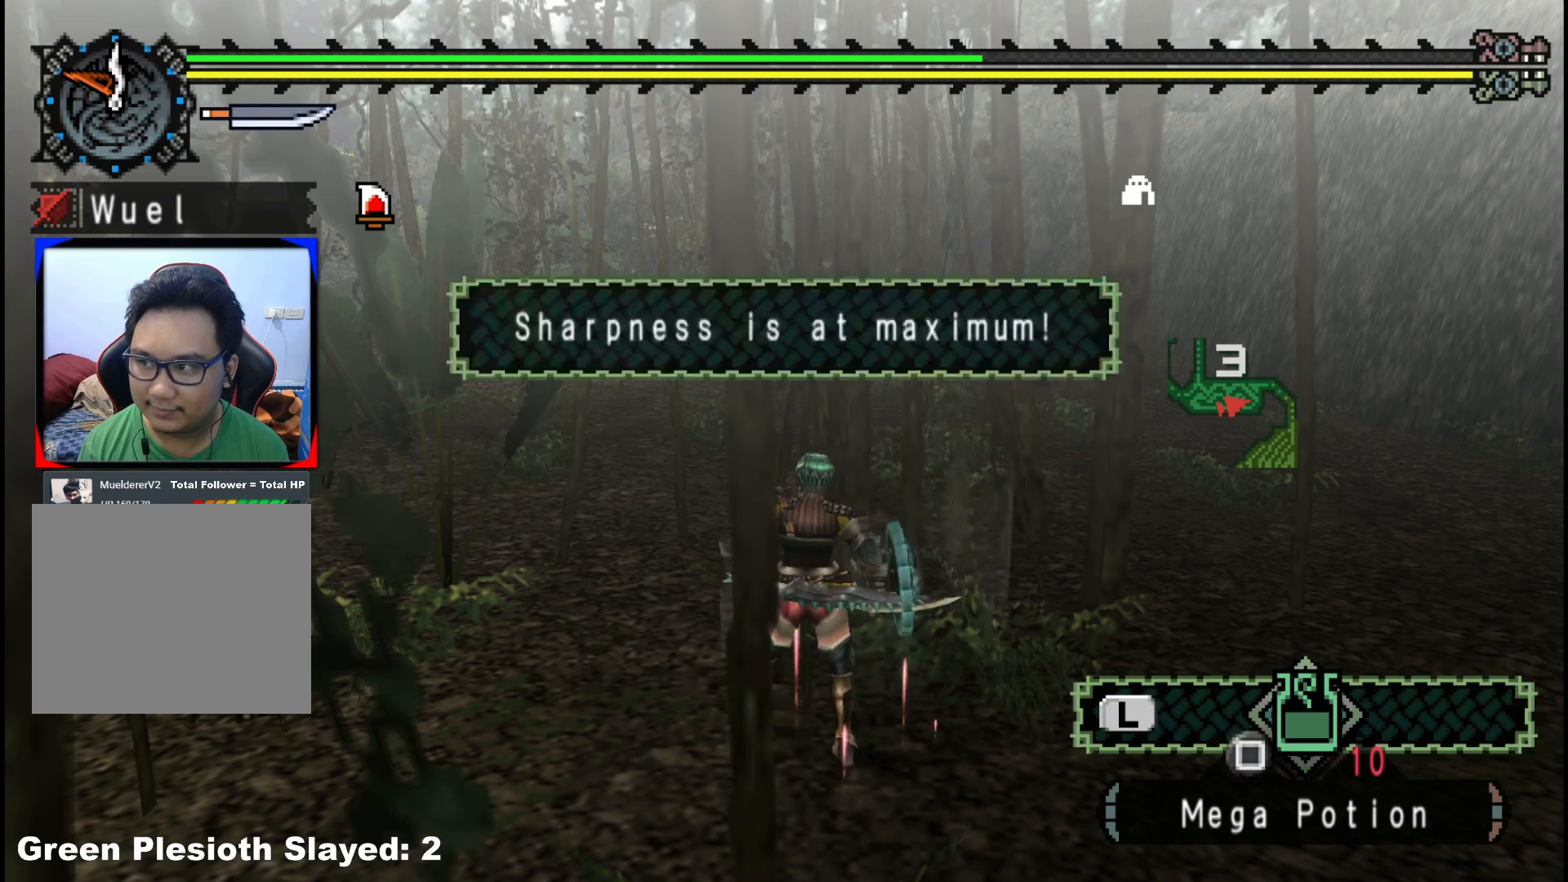
{"buttons": ["R1"], "left_stick": "up", "right_stick": "center", "events": []}
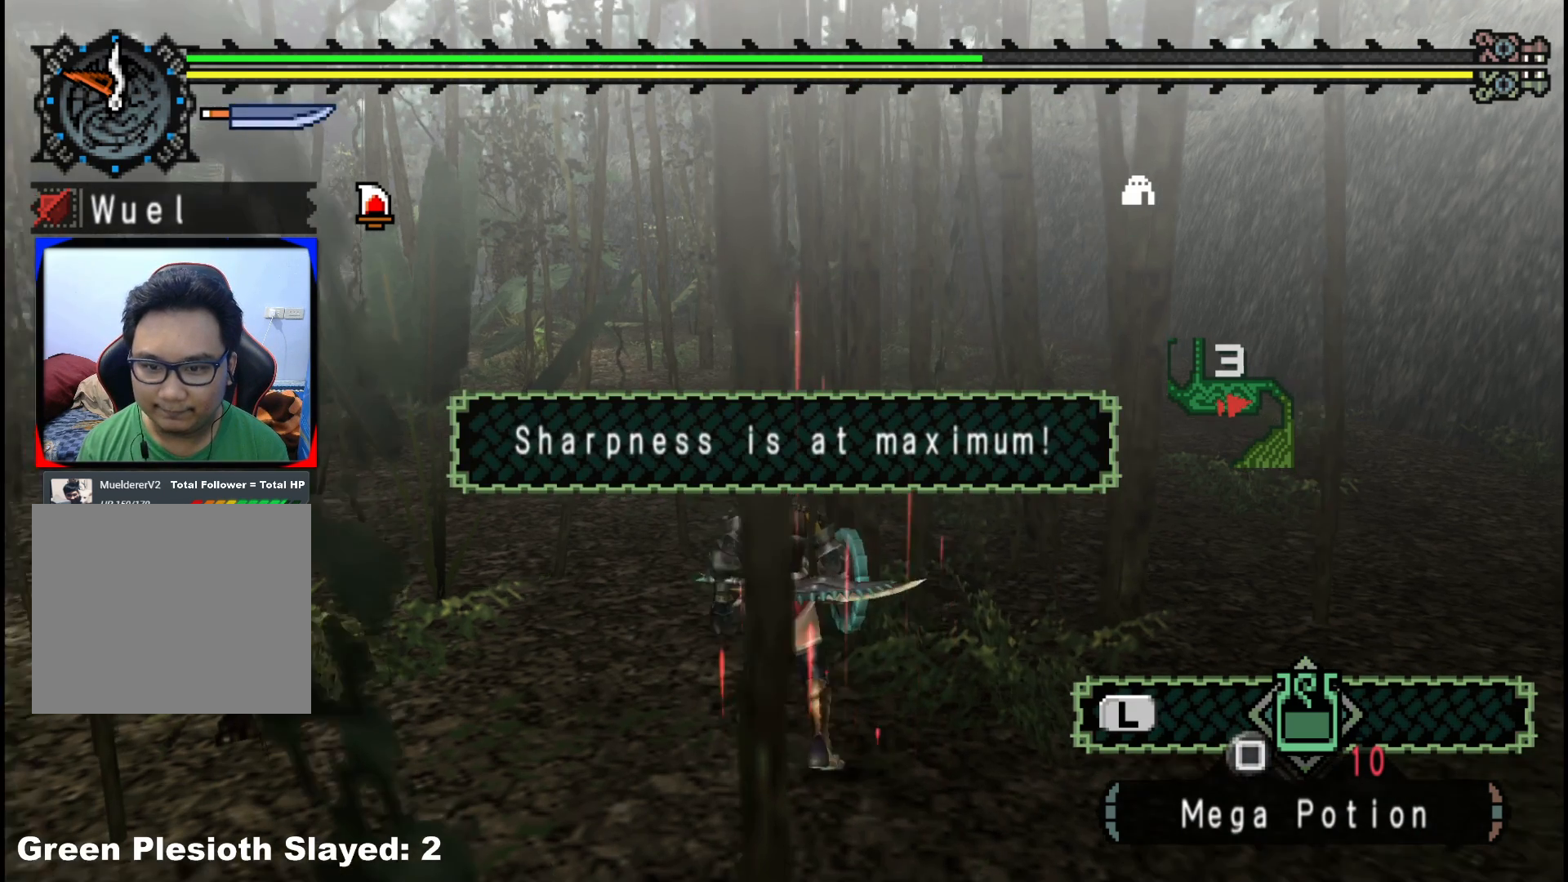
{"buttons": ["R1"], "left_stick": "up", "right_stick": "center", "events": []}
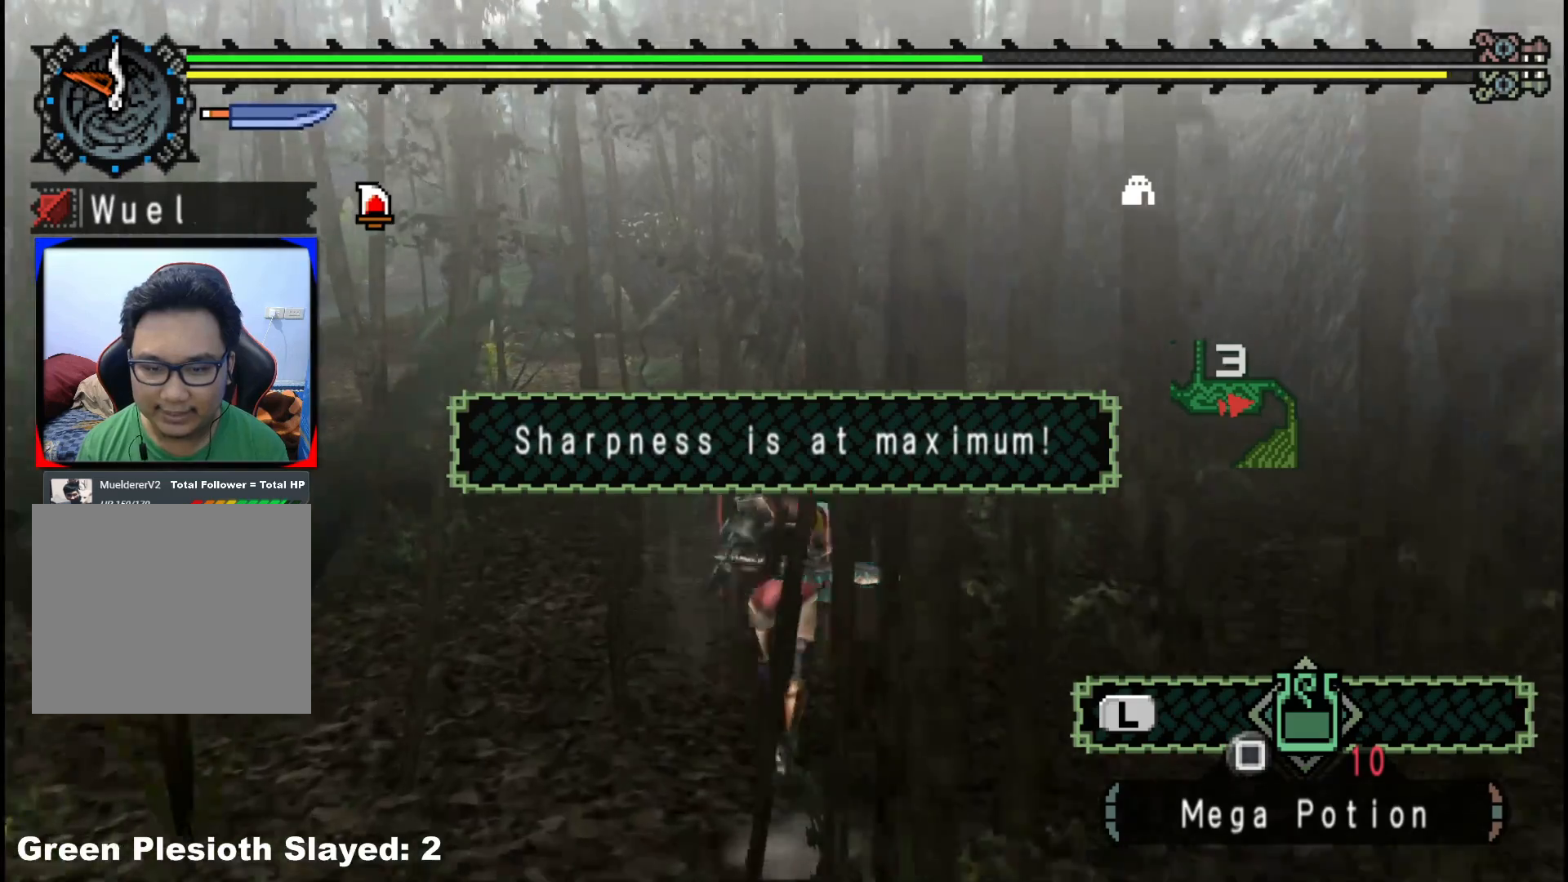
{"buttons": ["R1"], "left_stick": "up", "right_stick": "center", "events": []}
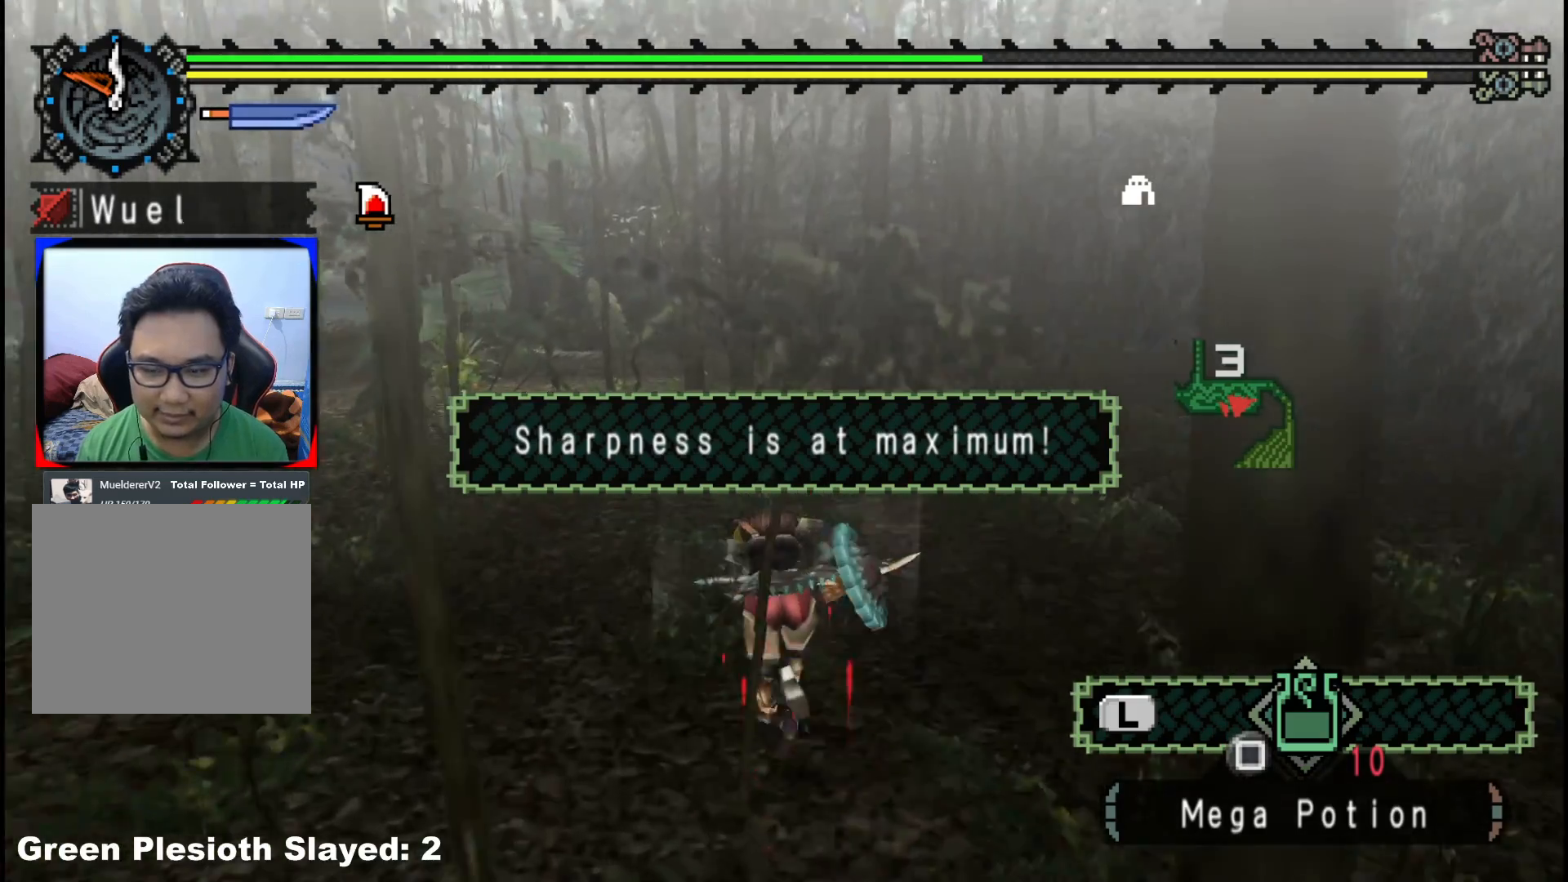
{"buttons": [], "left_stick": "up-left", "right_stick": "center", "events": [[150, "START", "down"], [283, "START", "up"], [400, "left_stick", "up-left"], [433, "R1", "up"]]}
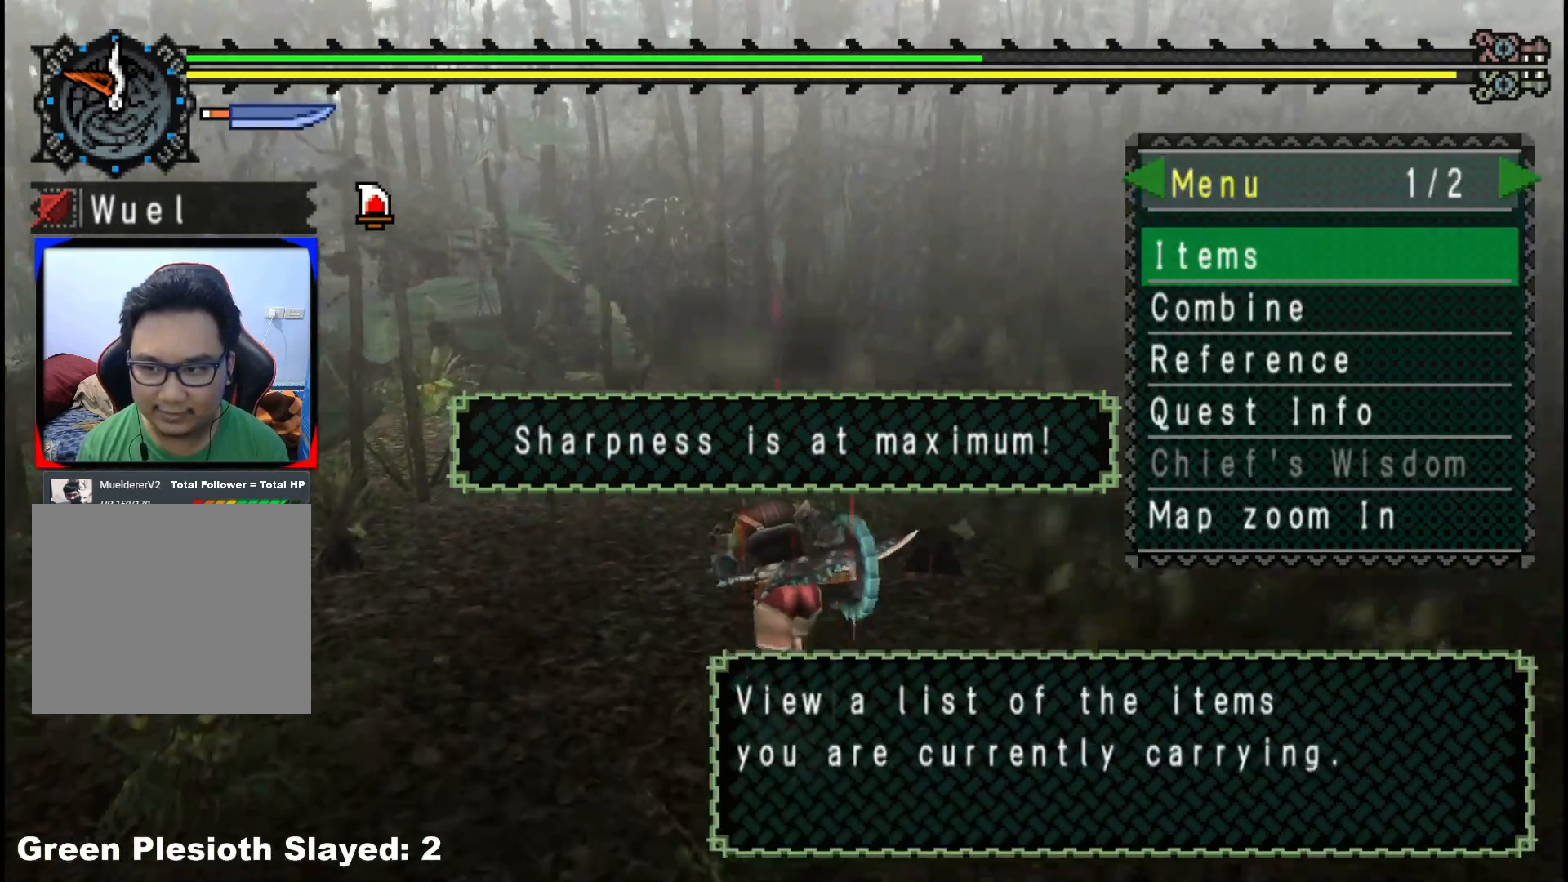
{"buttons": ["DPAD_DOWN", "DPAD_RIGHT"], "left_stick": "up-left", "right_stick": "center", "events": [[217, "DPAD_DOWN", "down"], [317, "DPAD_DOWN", "up"], [500, "DPAD_DOWN", "down"], [500, "DPAD_RIGHT", "down"]]}
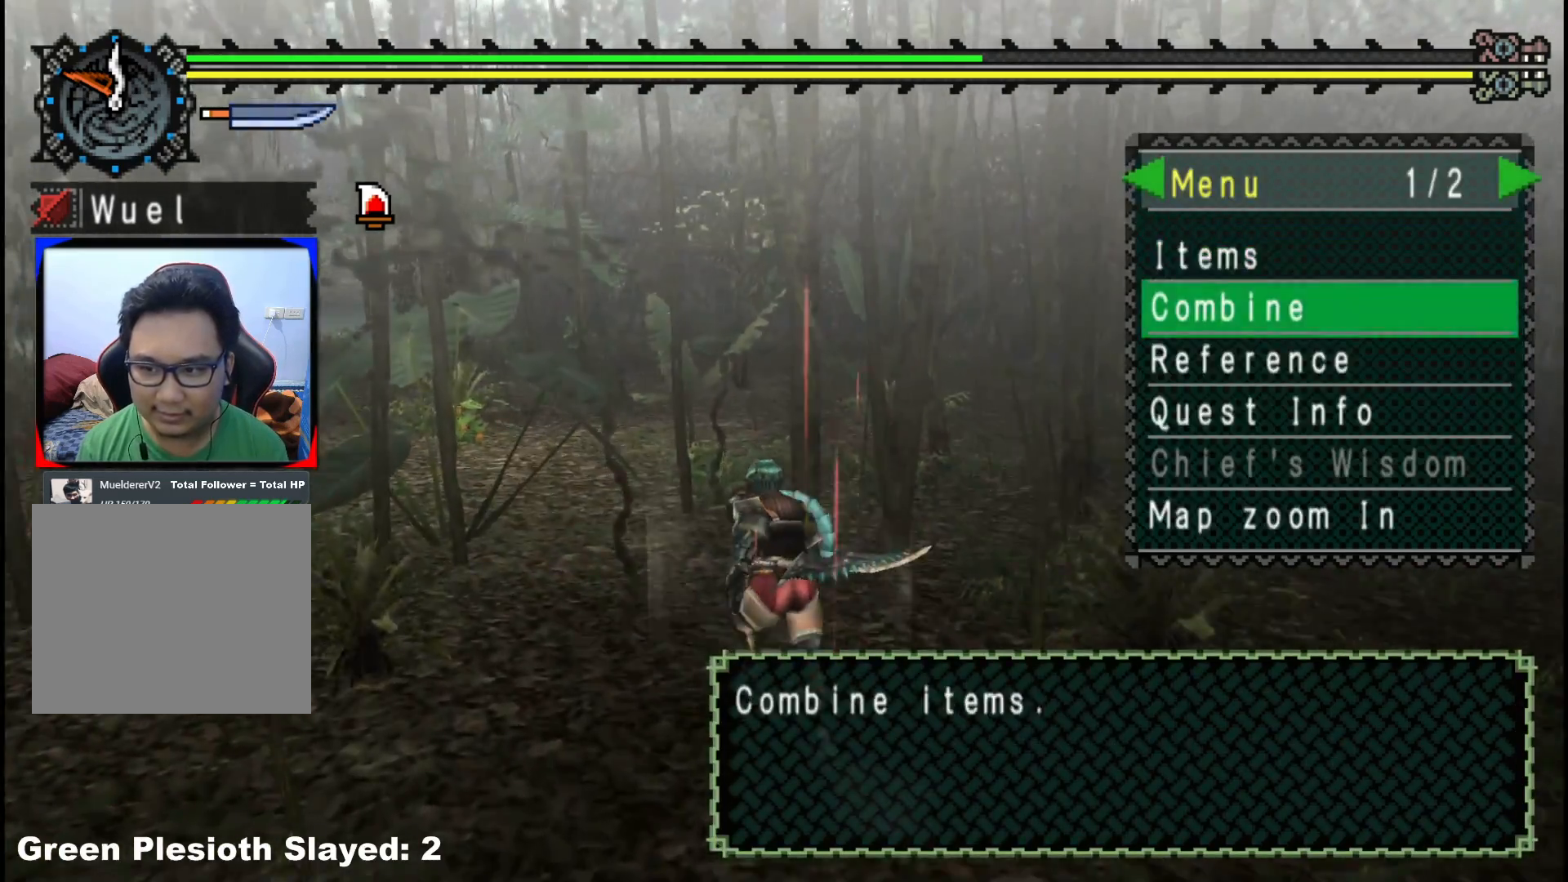
{"buttons": [], "left_stick": "up", "right_stick": "center", "events": [[17, "left_stick", "up"], [33, "DPAD_RIGHT", "up"], [67, "DPAD_DOWN", "up"], [200, "DPAD_DOWN", "down"], [200, "DPAD_LEFT", "down"], [283, "DPAD_DOWN", "up"], [283, "DPAD_LEFT", "up"]]}
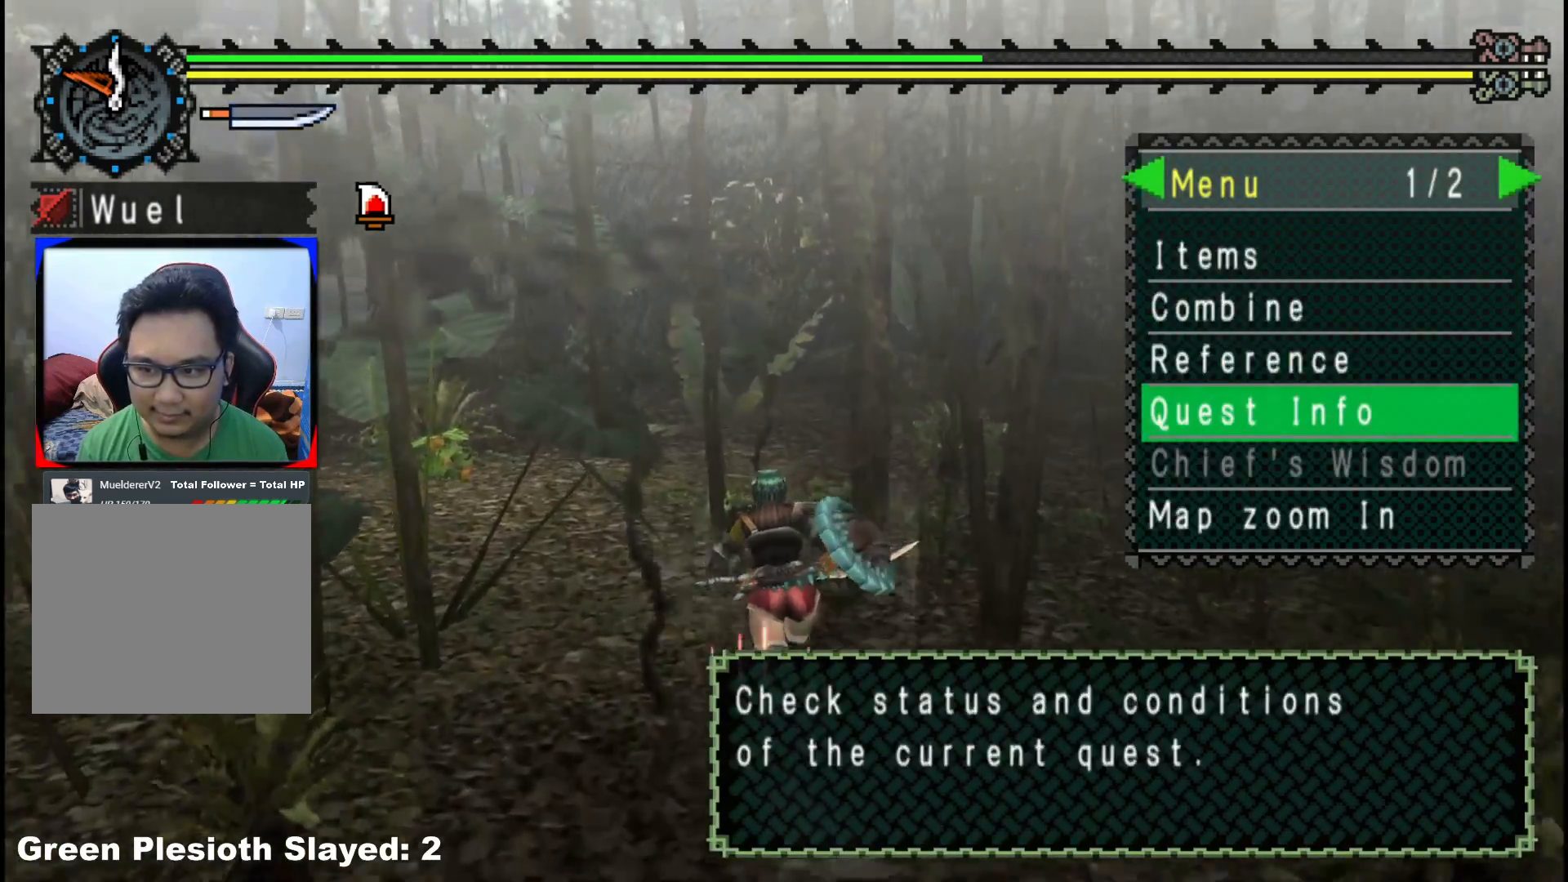
{"buttons": [], "left_stick": "up", "right_stick": "center", "events": [[183, "DPAD_LEFT", "down"], [217, "DPAD_LEFT", "up"]]}
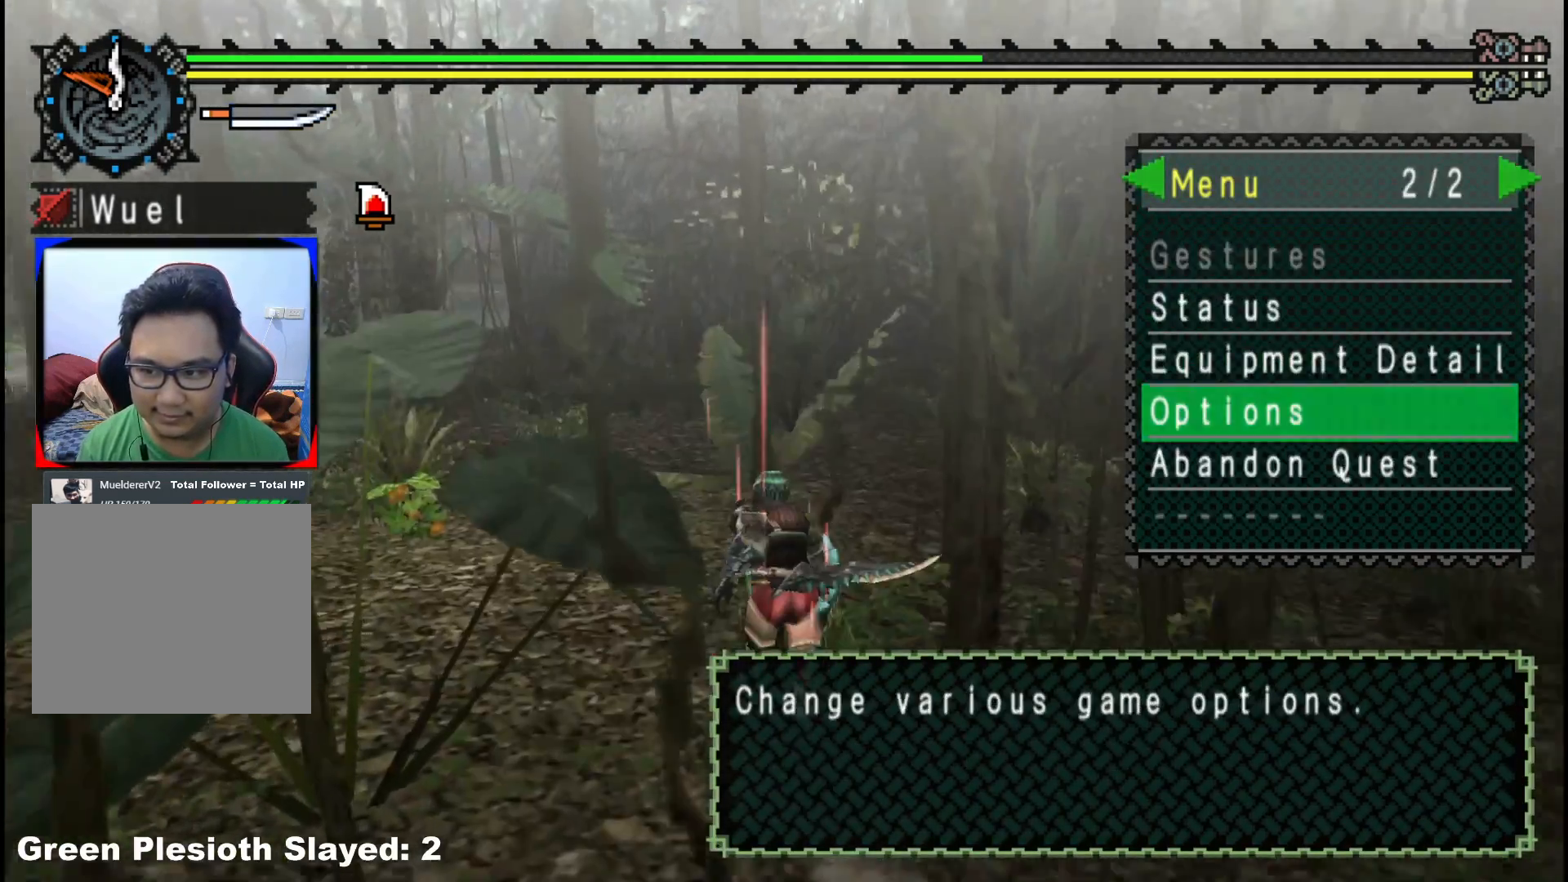
{"buttons": [], "left_stick": "up-left", "right_stick": "center", "events": [[200, "DPAD_RIGHT", "down"], [200, "left_stick", "up-left"], [283, "DPAD_RIGHT", "up"]]}
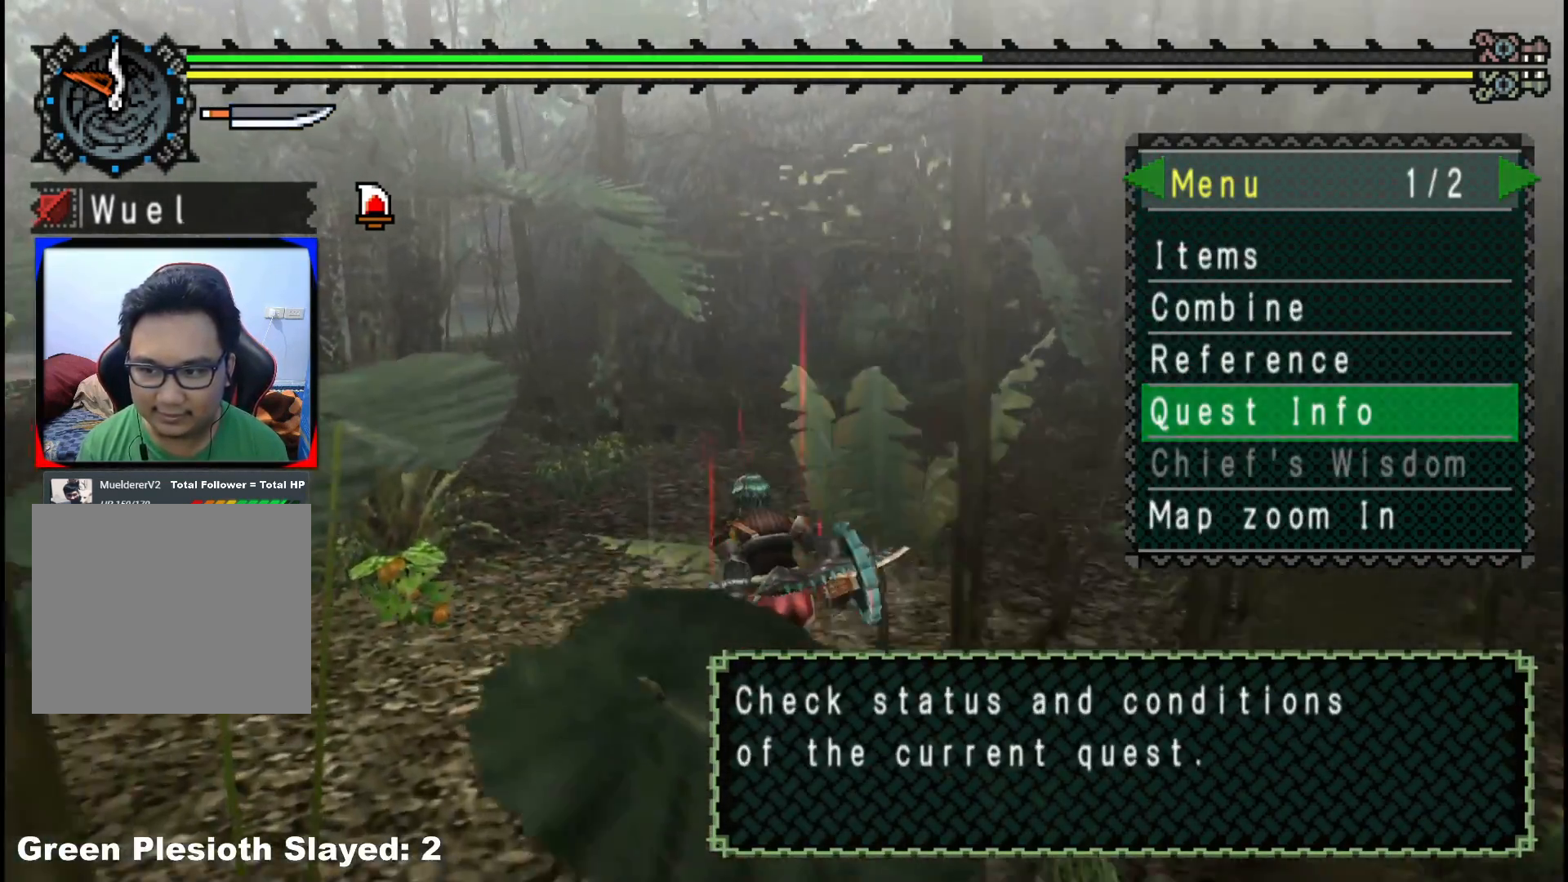
{"buttons": [], "left_stick": "up-left", "right_stick": "center", "events": []}
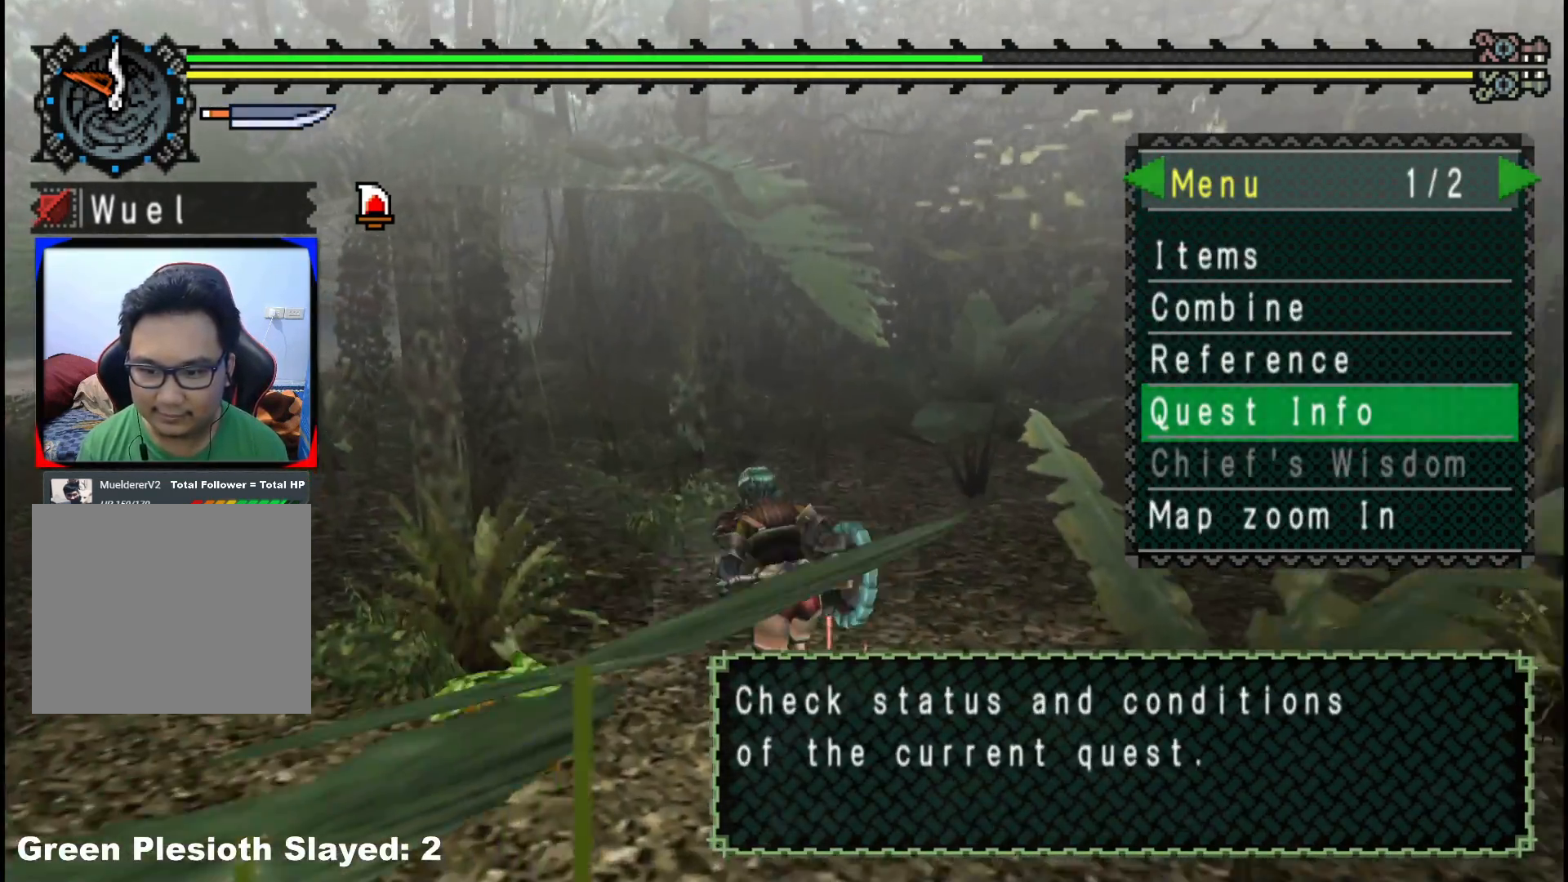
{"buttons": [], "left_stick": "up-left", "right_stick": "center", "events": [[150, "B", "down"], [233, "B", "up"]]}
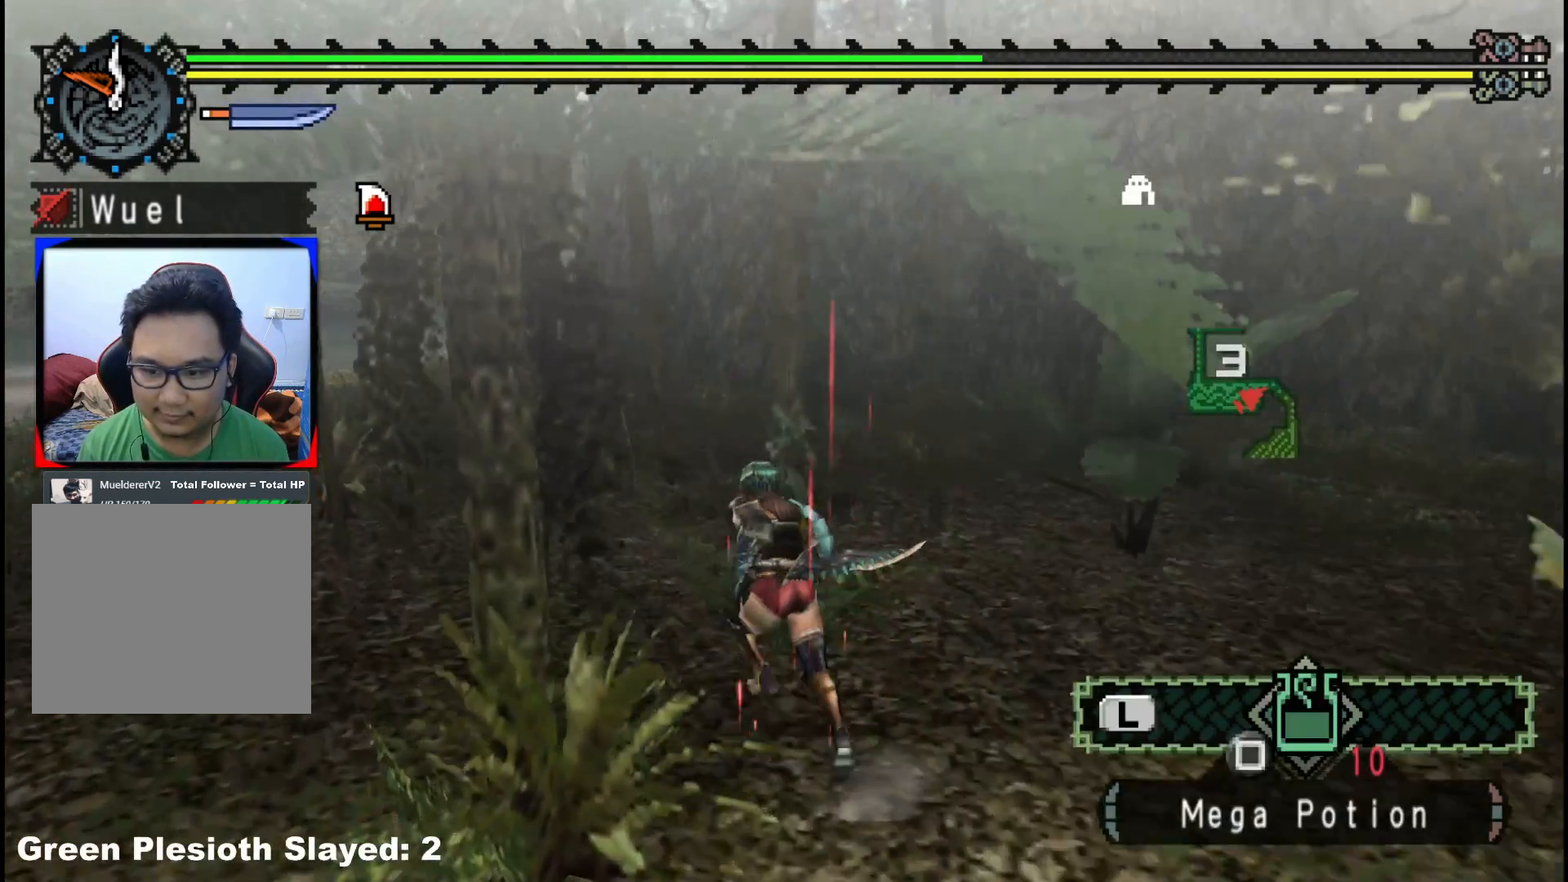
{"buttons": ["START"], "left_stick": "up-left", "right_stick": "center", "events": [[483, "START", "down"]]}
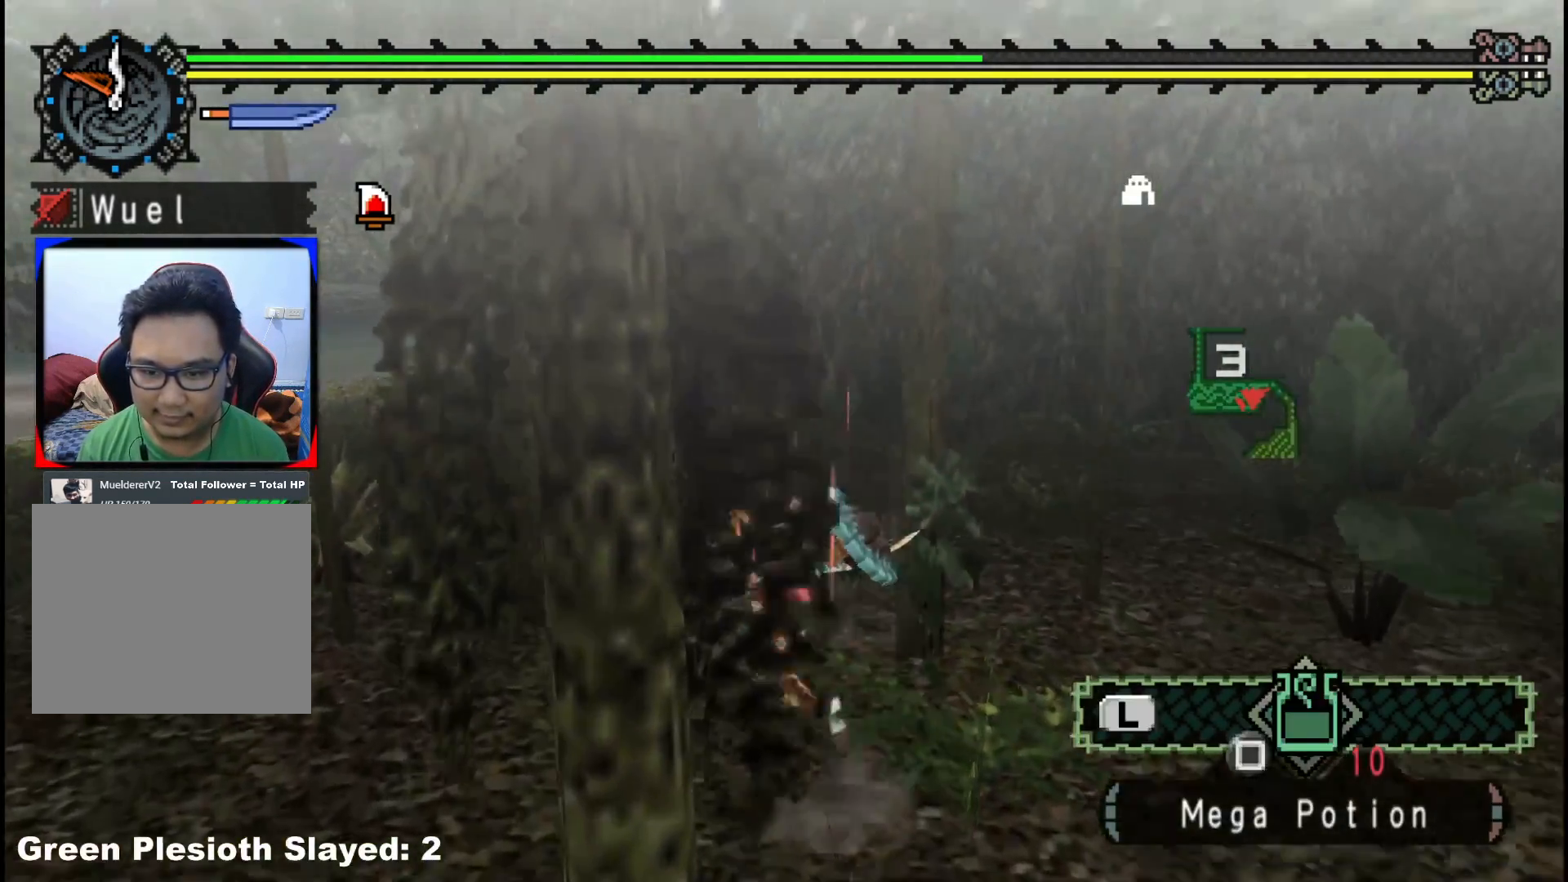
{"buttons": ["A"], "left_stick": "up-left", "right_stick": "center", "events": [[100, "START", "up"], [450, "A", "down"]]}
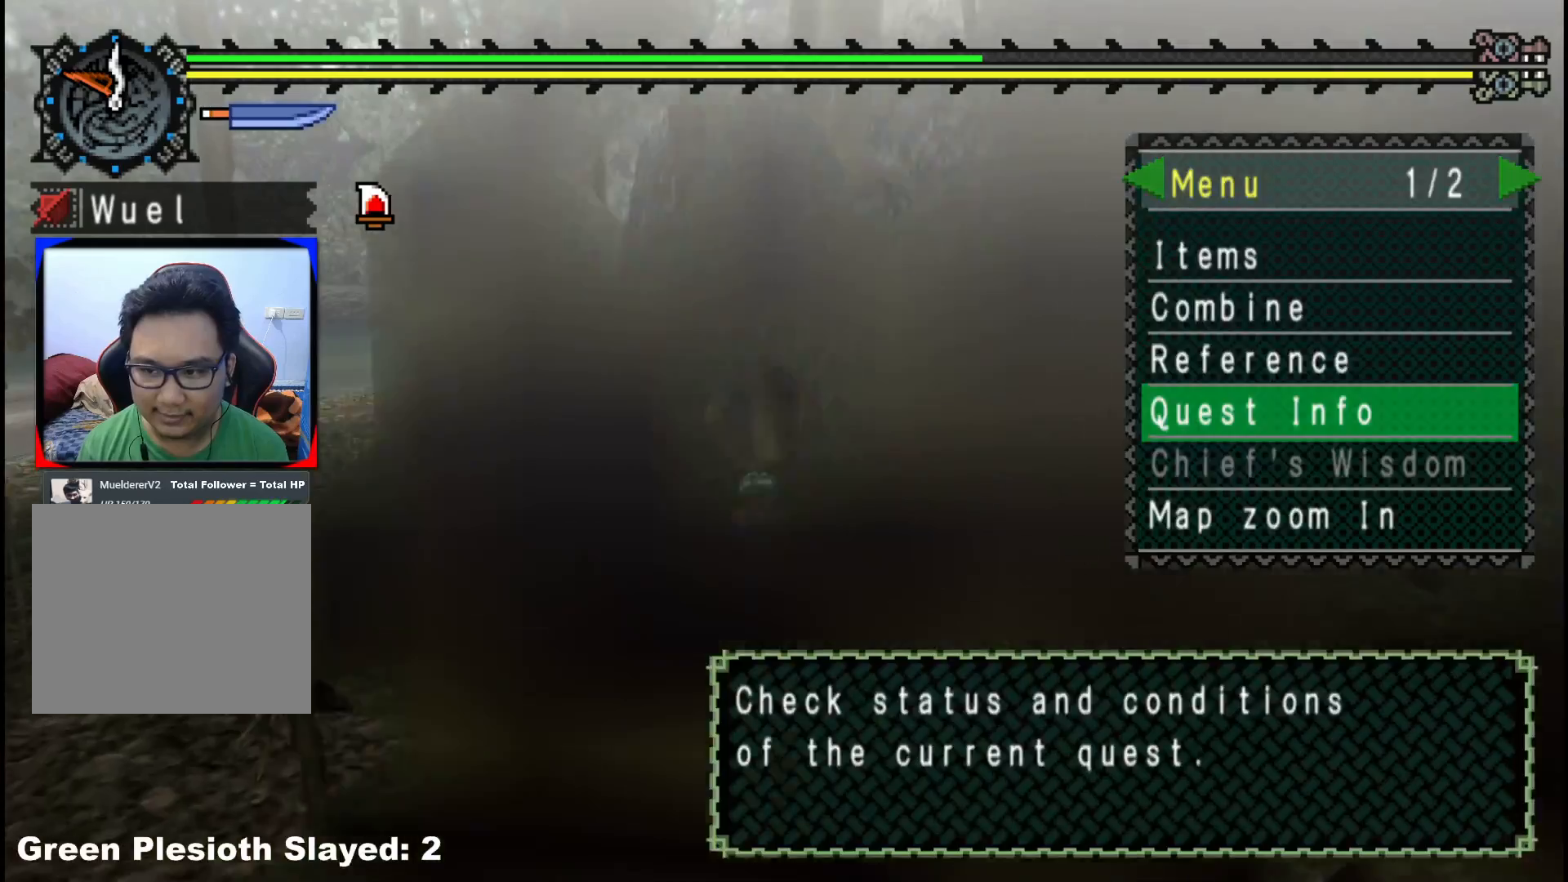
{"buttons": [], "left_stick": "up-left", "right_stick": "center", "events": [[50, "A", "up"]]}
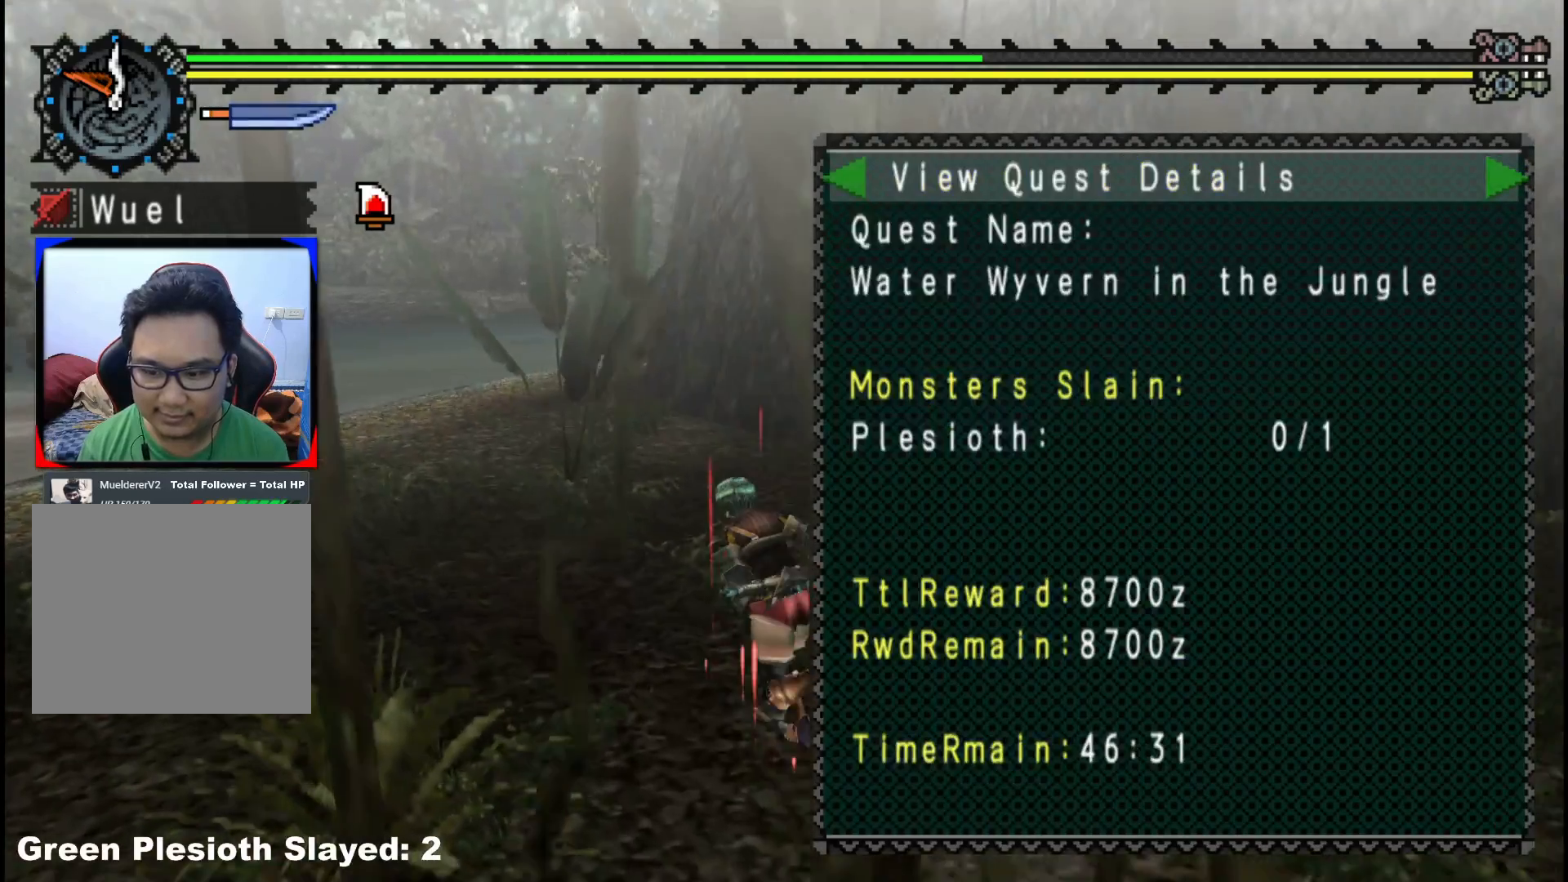
{"buttons": [], "left_stick": "up-left", "right_stick": "center", "events": [[17, "B", "down"], [100, "B", "up"], [167, "B", "down"], [250, "B", "up"]]}
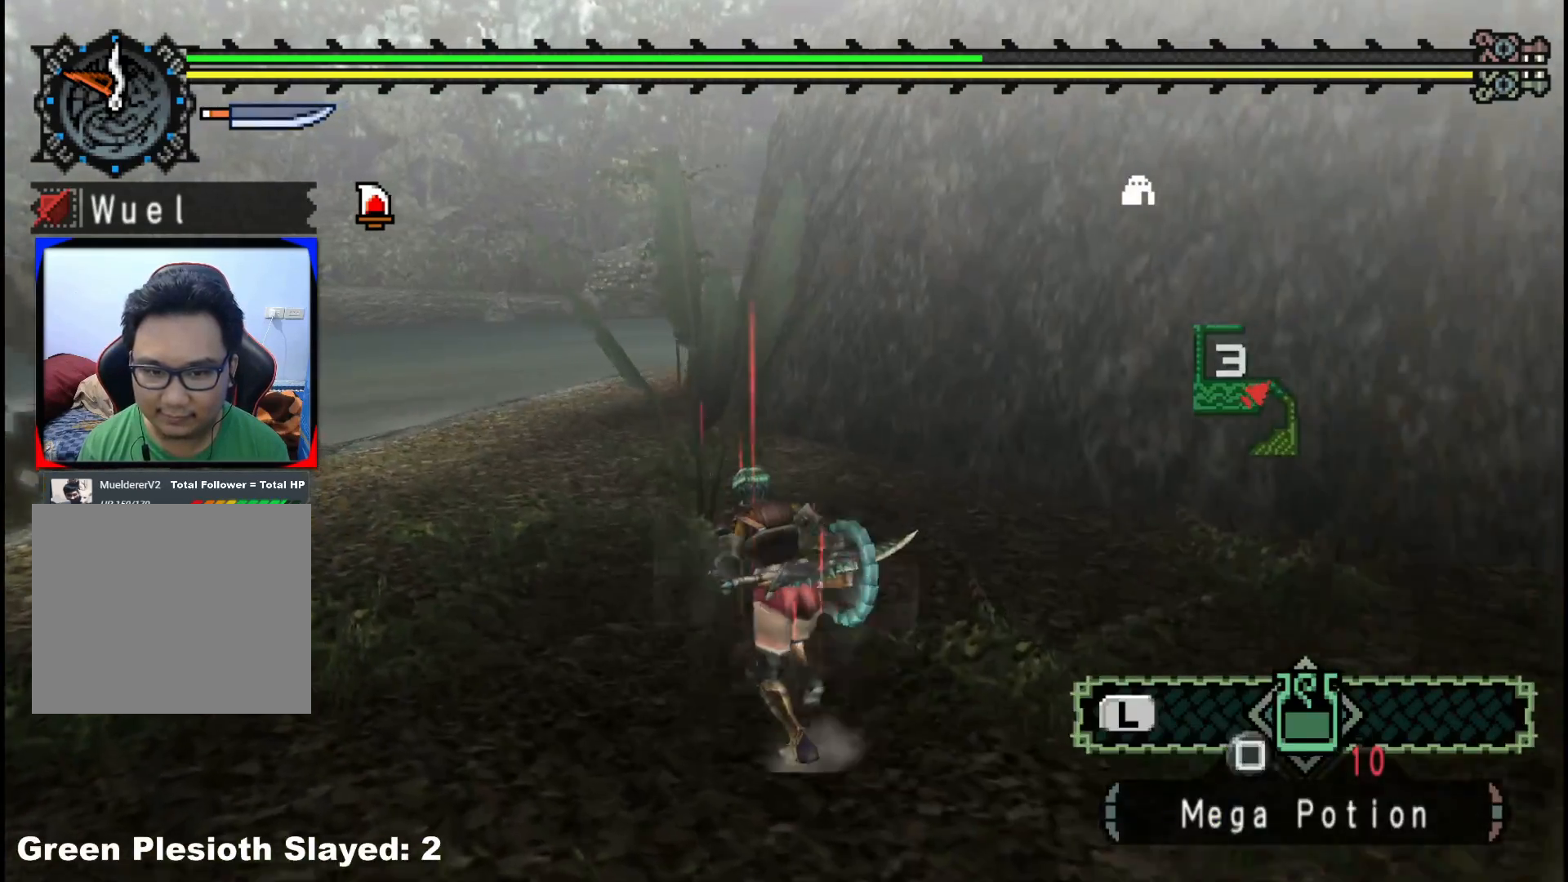
{"buttons": ["R1"], "left_stick": "up-left", "right_stick": "center", "events": [[117, "R1", "down"]]}
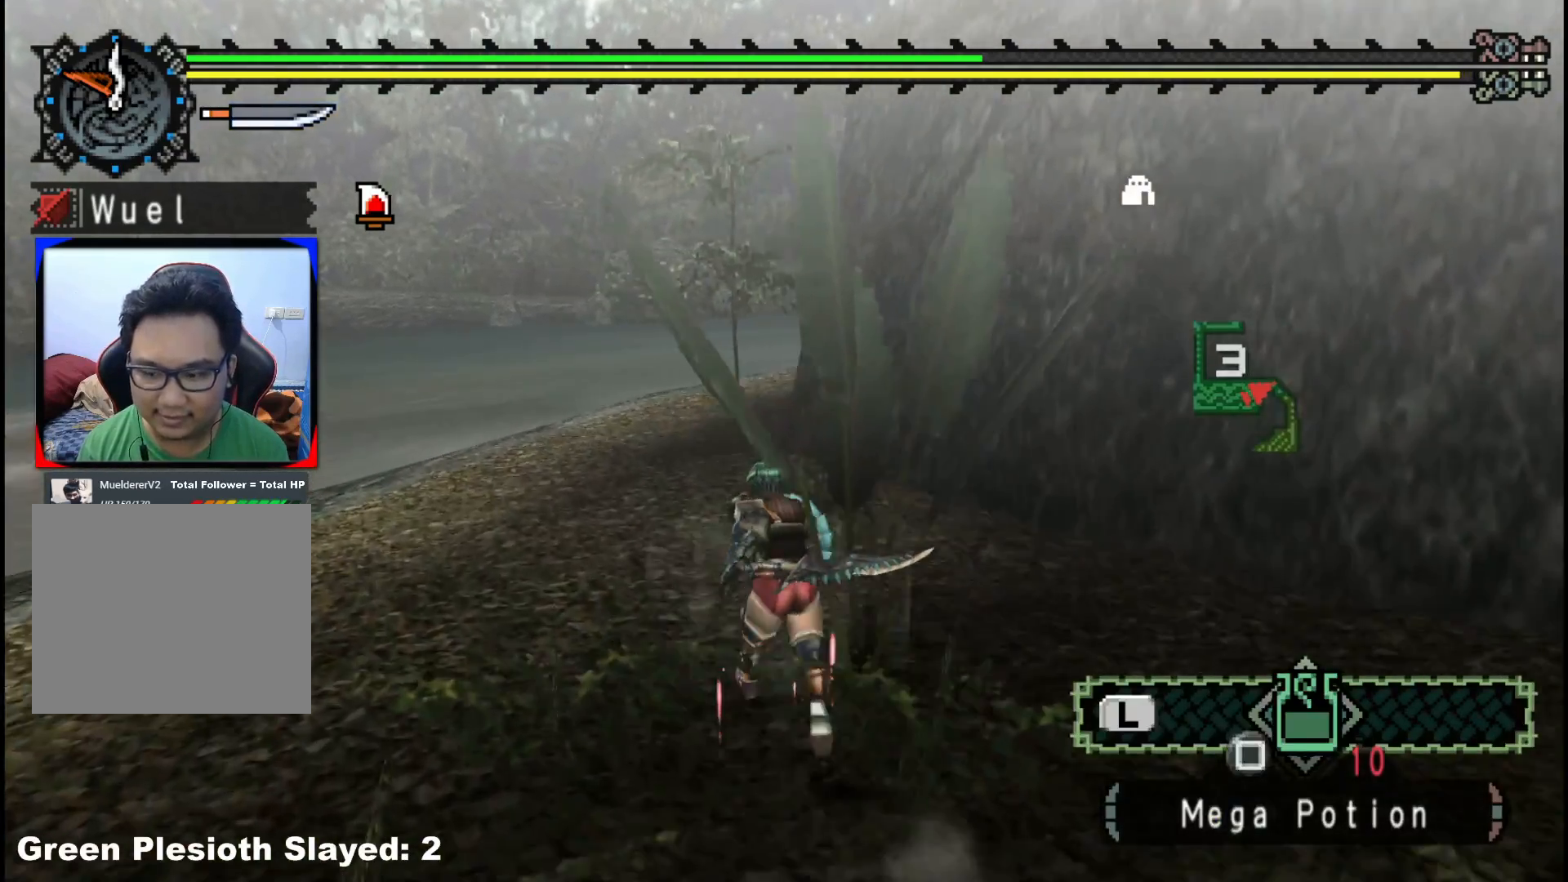
{"buttons": ["R1"], "left_stick": "up-left", "right_stick": "center", "events": []}
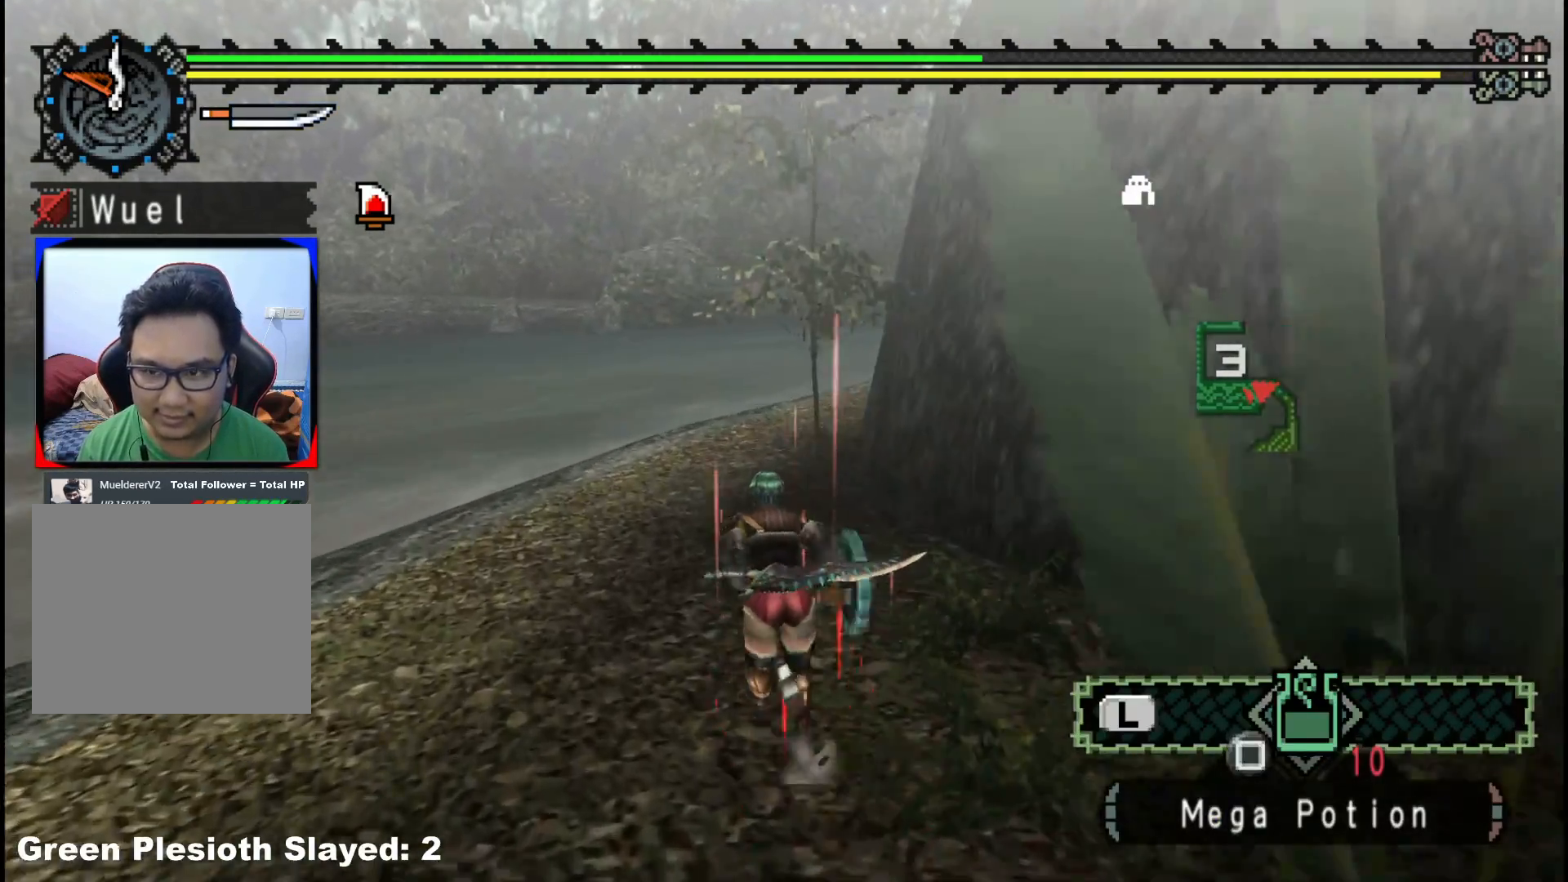
{"buttons": ["R1"], "left_stick": "up", "right_stick": "center", "events": [[183, "X", "down"], [300, "X", "up"], [367, "X", "down"], [433, "left_stick", "up"], [483, "X", "up"]]}
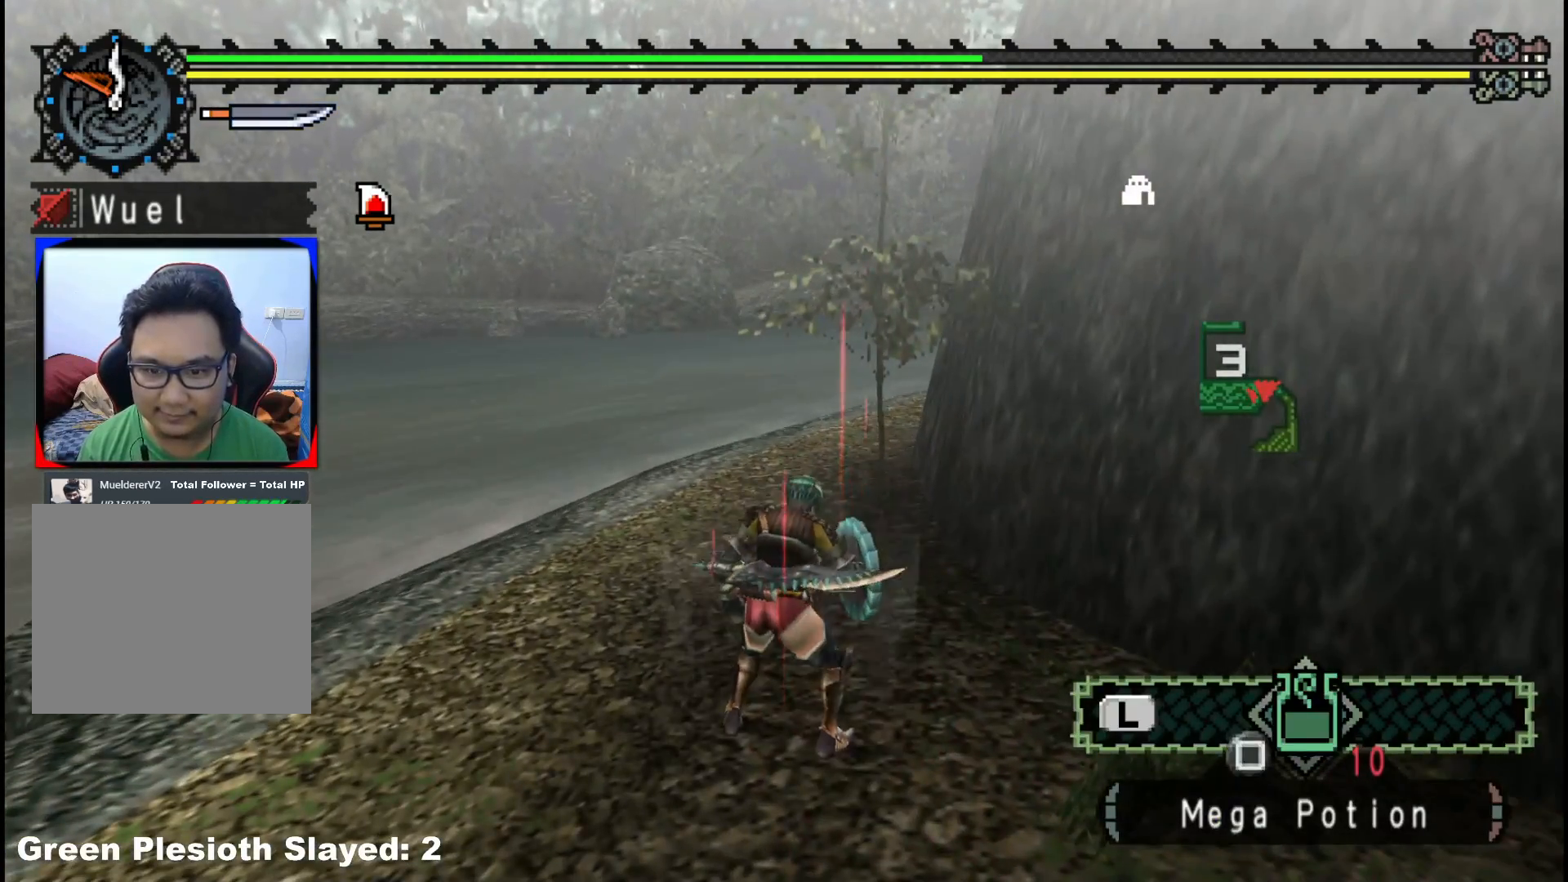
{"buttons": [], "left_stick": "center", "right_stick": "right", "events": [[17, "R1", "up"], [267, "left_stick", "center"], [417, "right_stick", "right"]]}
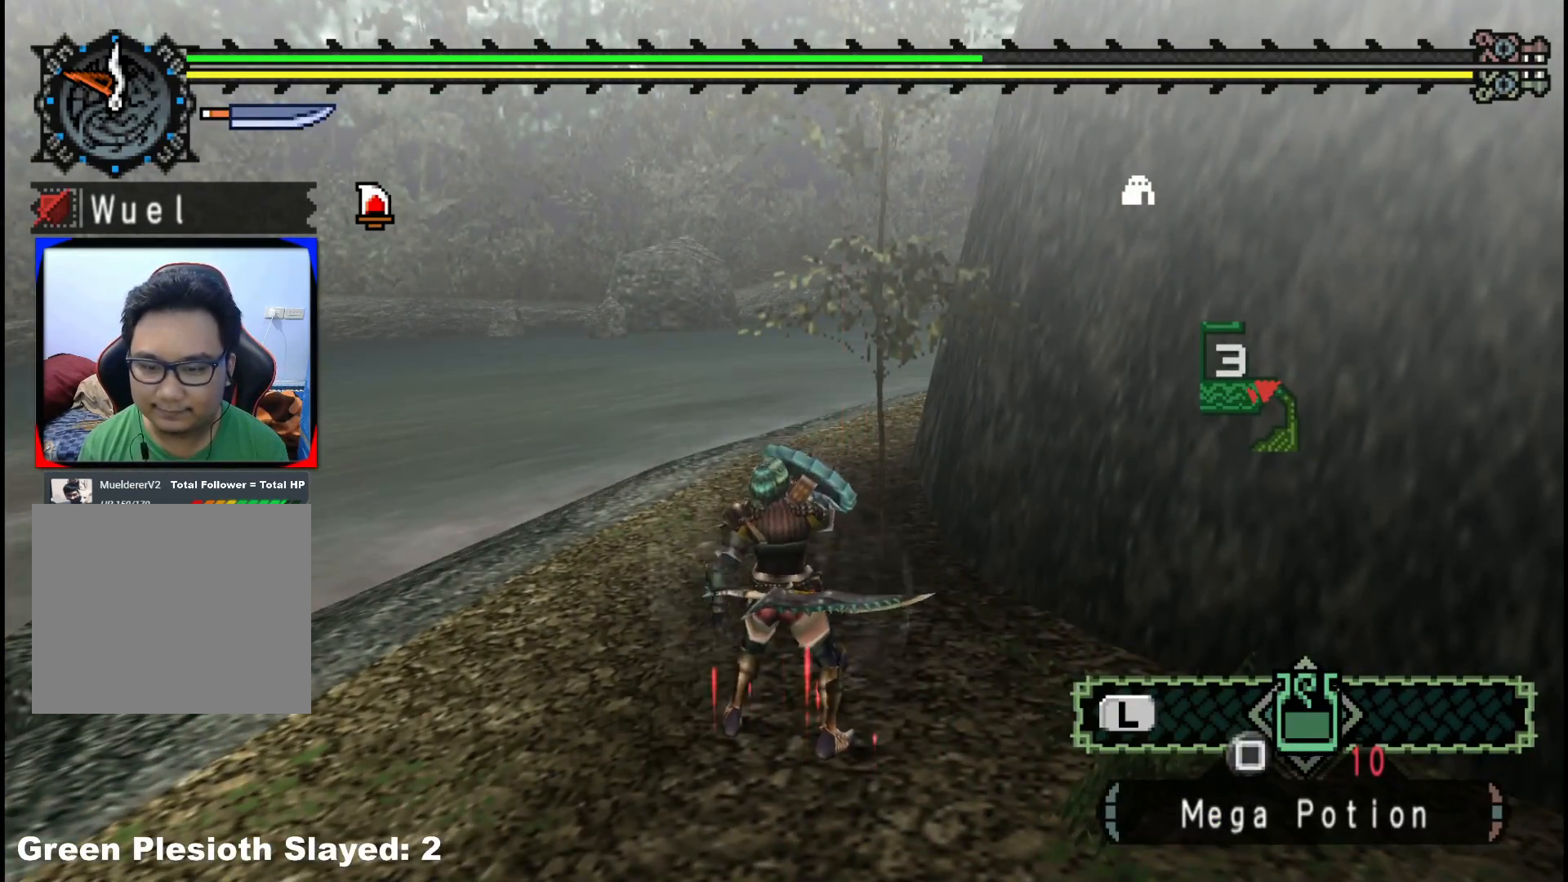
{"buttons": [], "left_stick": "center", "right_stick": "center", "events": [[50, "right_stick", "center"]]}
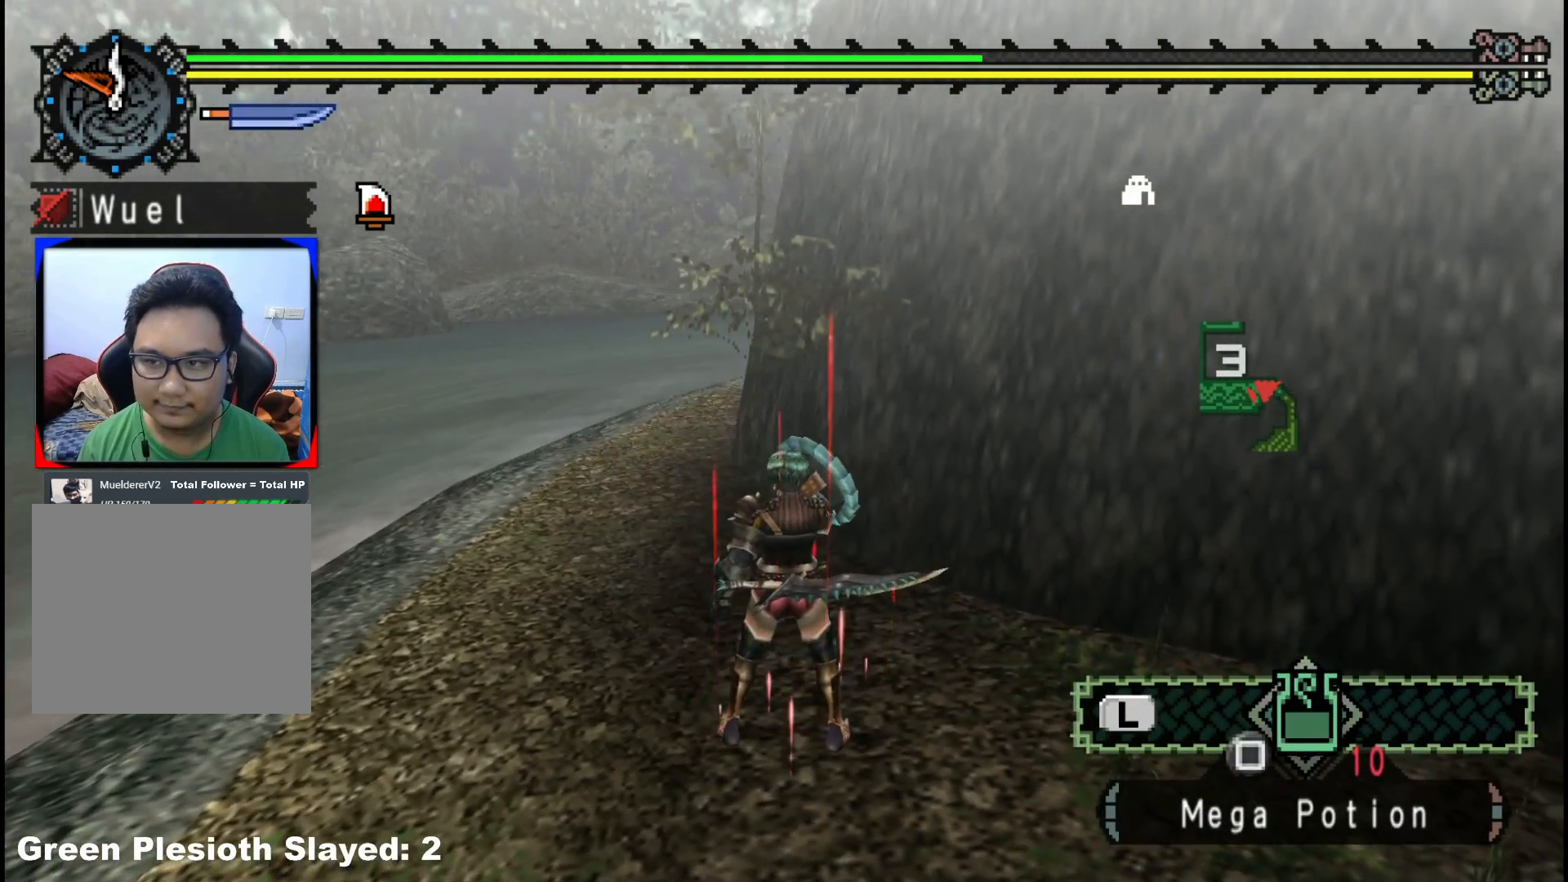
{"buttons": [], "left_stick": "center", "right_stick": "center", "events": []}